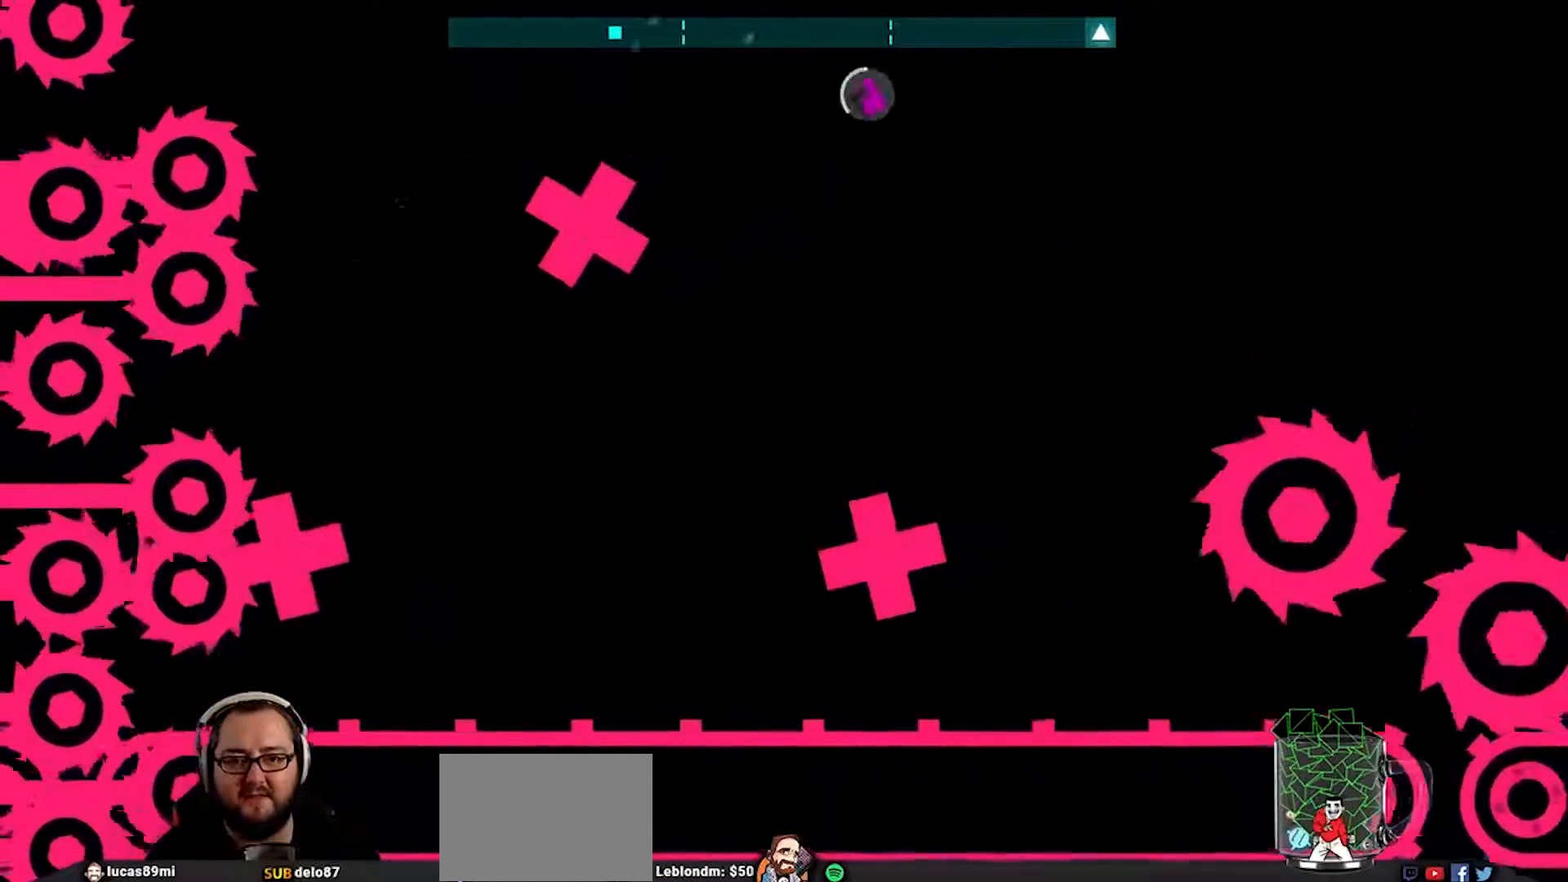
Gameplay with a controller (PlayStation layout); each line is a JSON object with the inputs held at the frame after it. "events" lists button and stick changes between this image and that frame as [ms after this image, input, new state], when the widget could be followed in between.
{"buttons": [], "left_stick": "right", "right_stick": "center", "events": [[133, "left_stick", "left"], [217, "left_stick", "center"], [267, "left_stick", "right"]]}
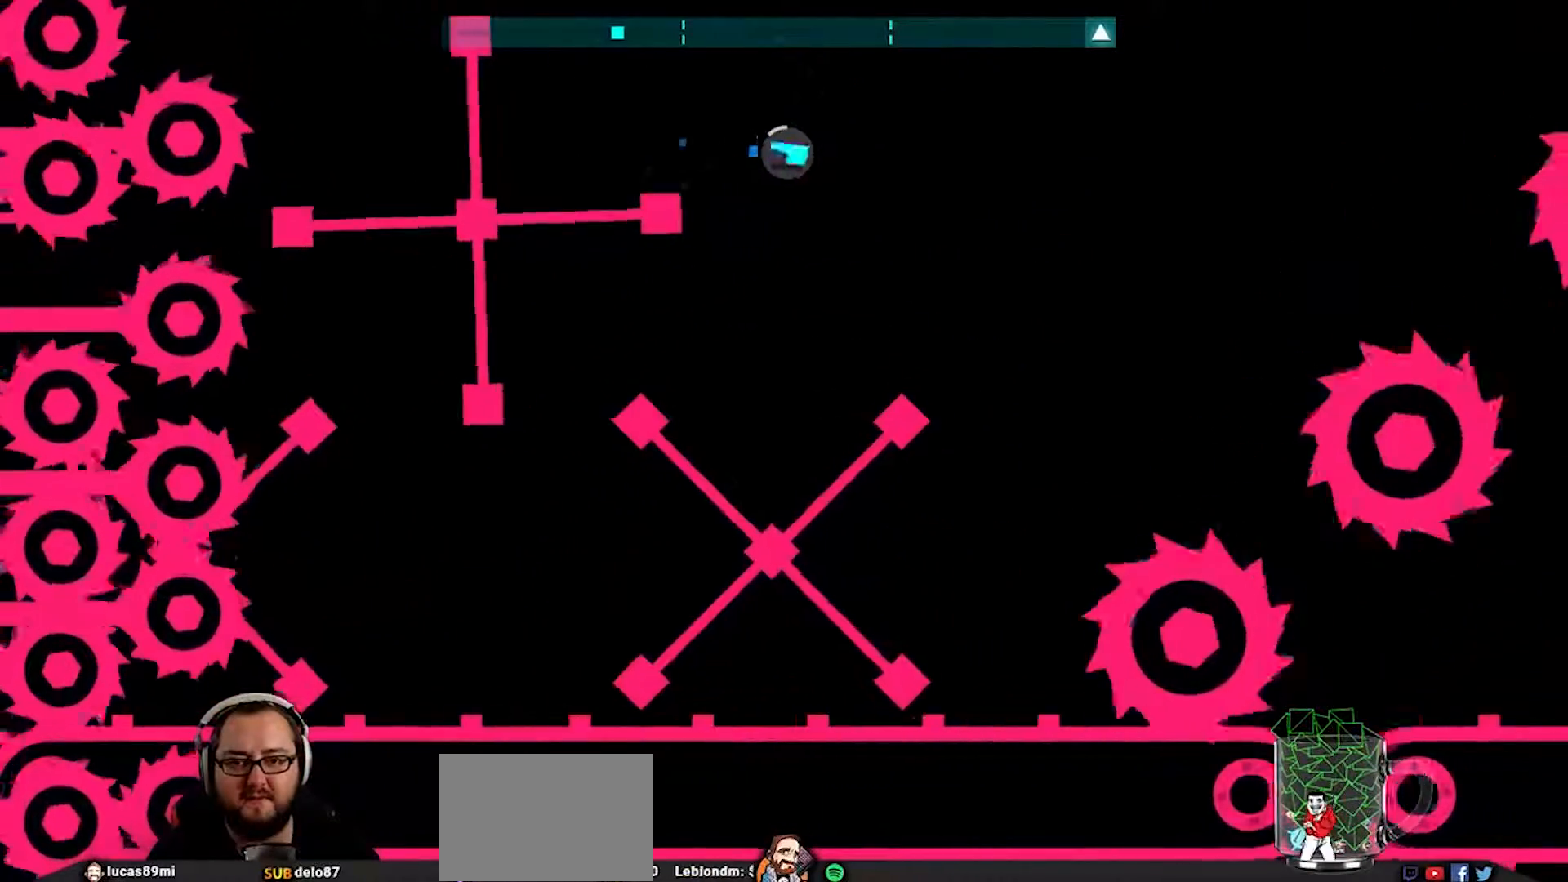
{"buttons": [], "left_stick": "right", "right_stick": "center", "events": [[33, "left_stick", "center"], [183, "left_stick", "right"]]}
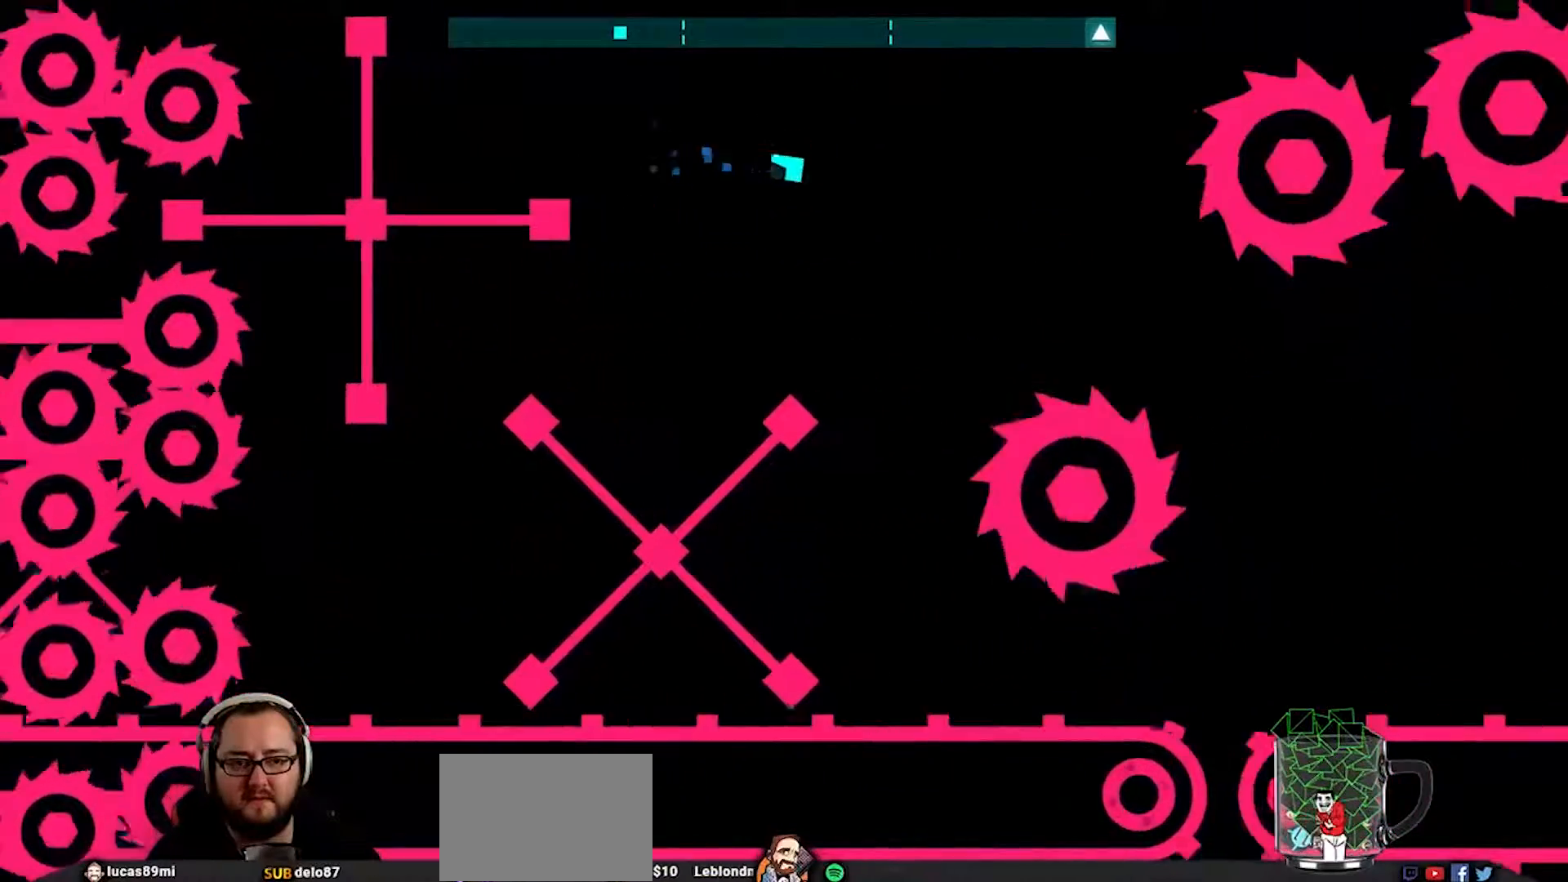
{"buttons": [], "left_stick": "left", "right_stick": "center", "events": [[50, "left_stick", "center"], [267, "left_stick", "down-right"], [400, "left_stick", "left"]]}
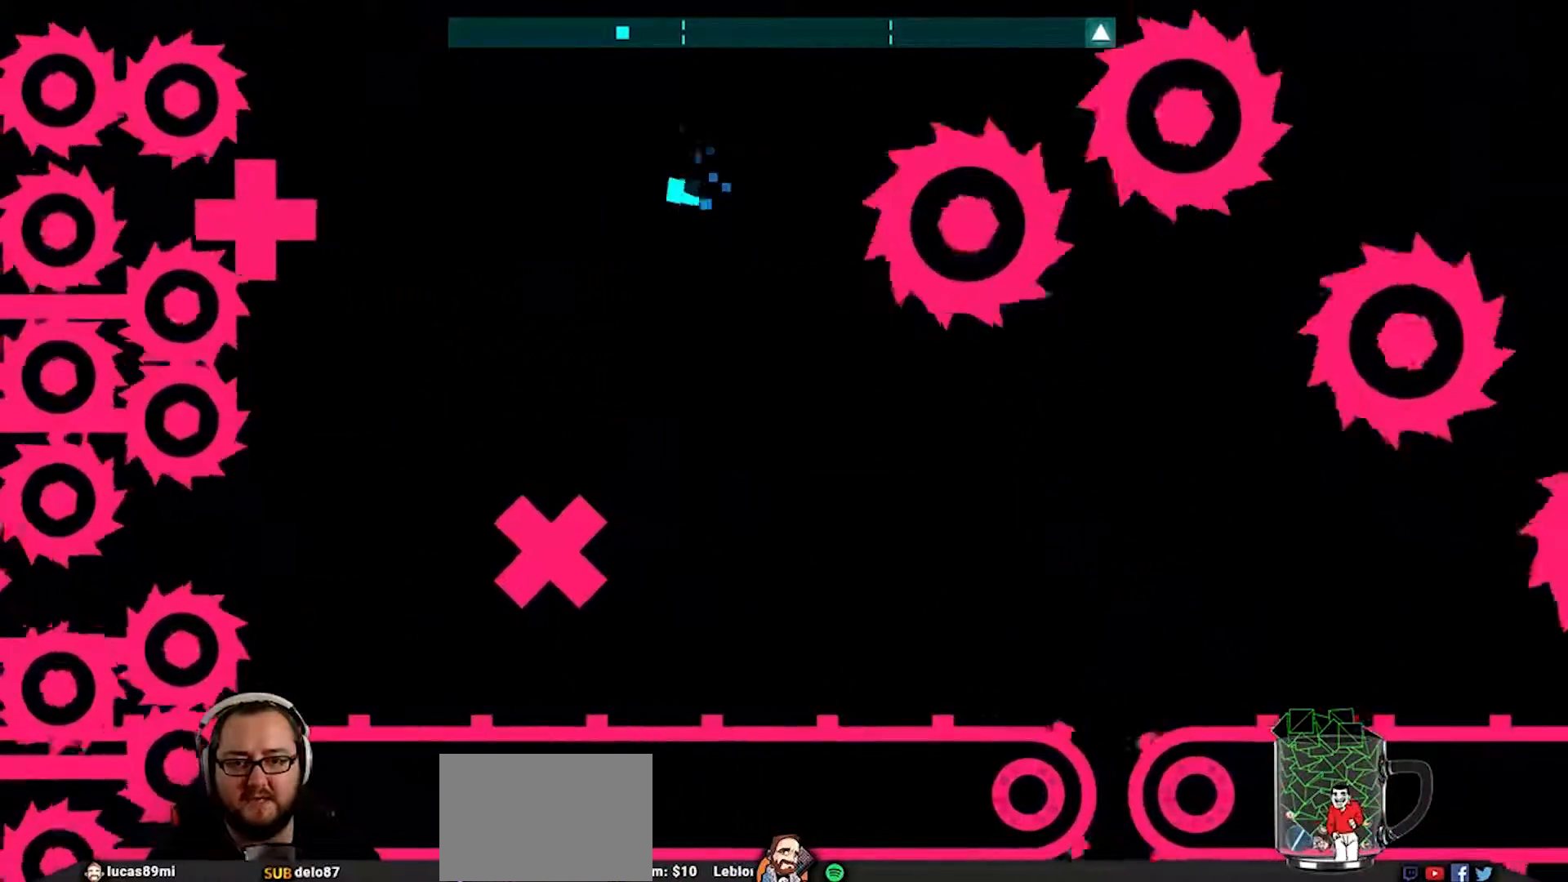
{"buttons": [], "left_stick": "center", "right_stick": "center", "events": [[100, "left_stick", "down-right"], [200, "left_stick", "up"], [450, "left_stick", "right"], [500, "left_stick", "center"]]}
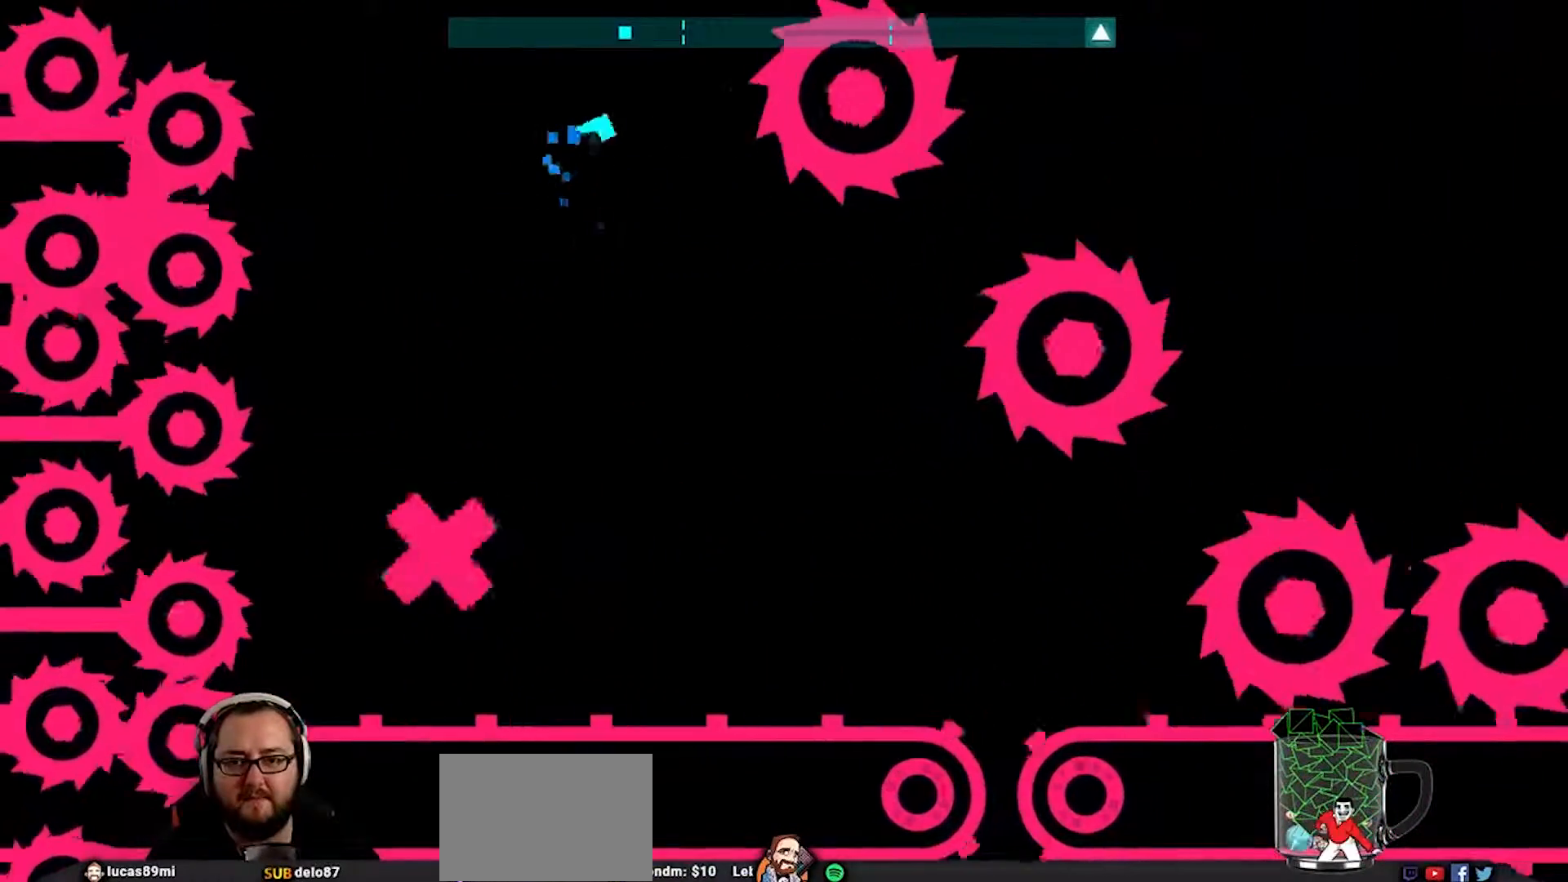
{"buttons": [], "left_stick": "right", "right_stick": "center", "events": [[367, "left_stick", "right"]]}
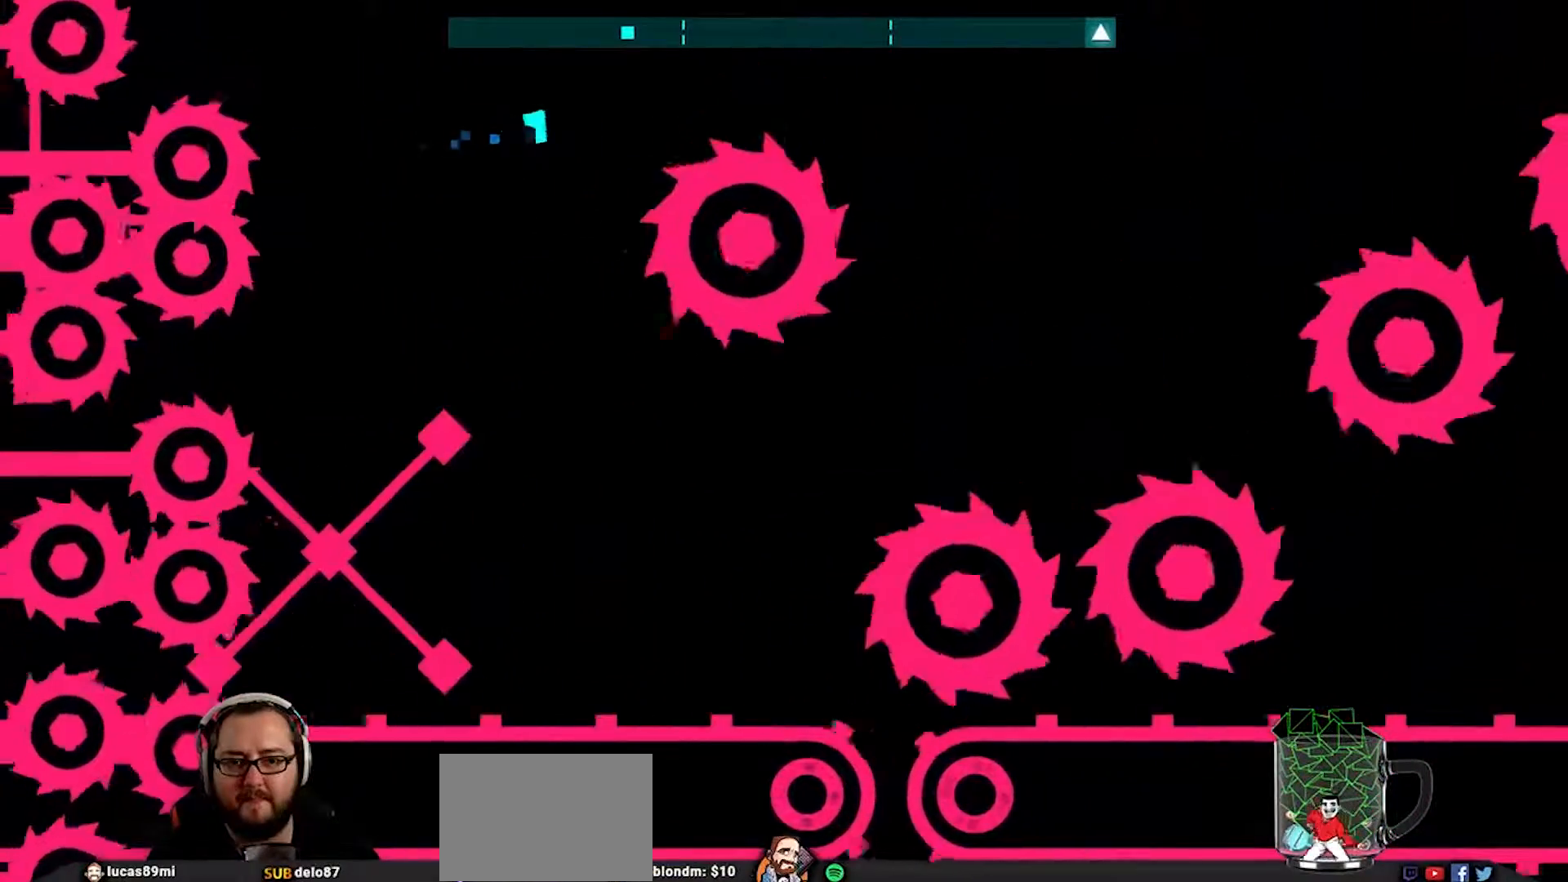
{"buttons": [], "left_stick": "down-right", "right_stick": "center", "events": [[67, "left_stick", "up-left"], [183, "left_stick", "right"], [433, "left_stick", "down-right"]]}
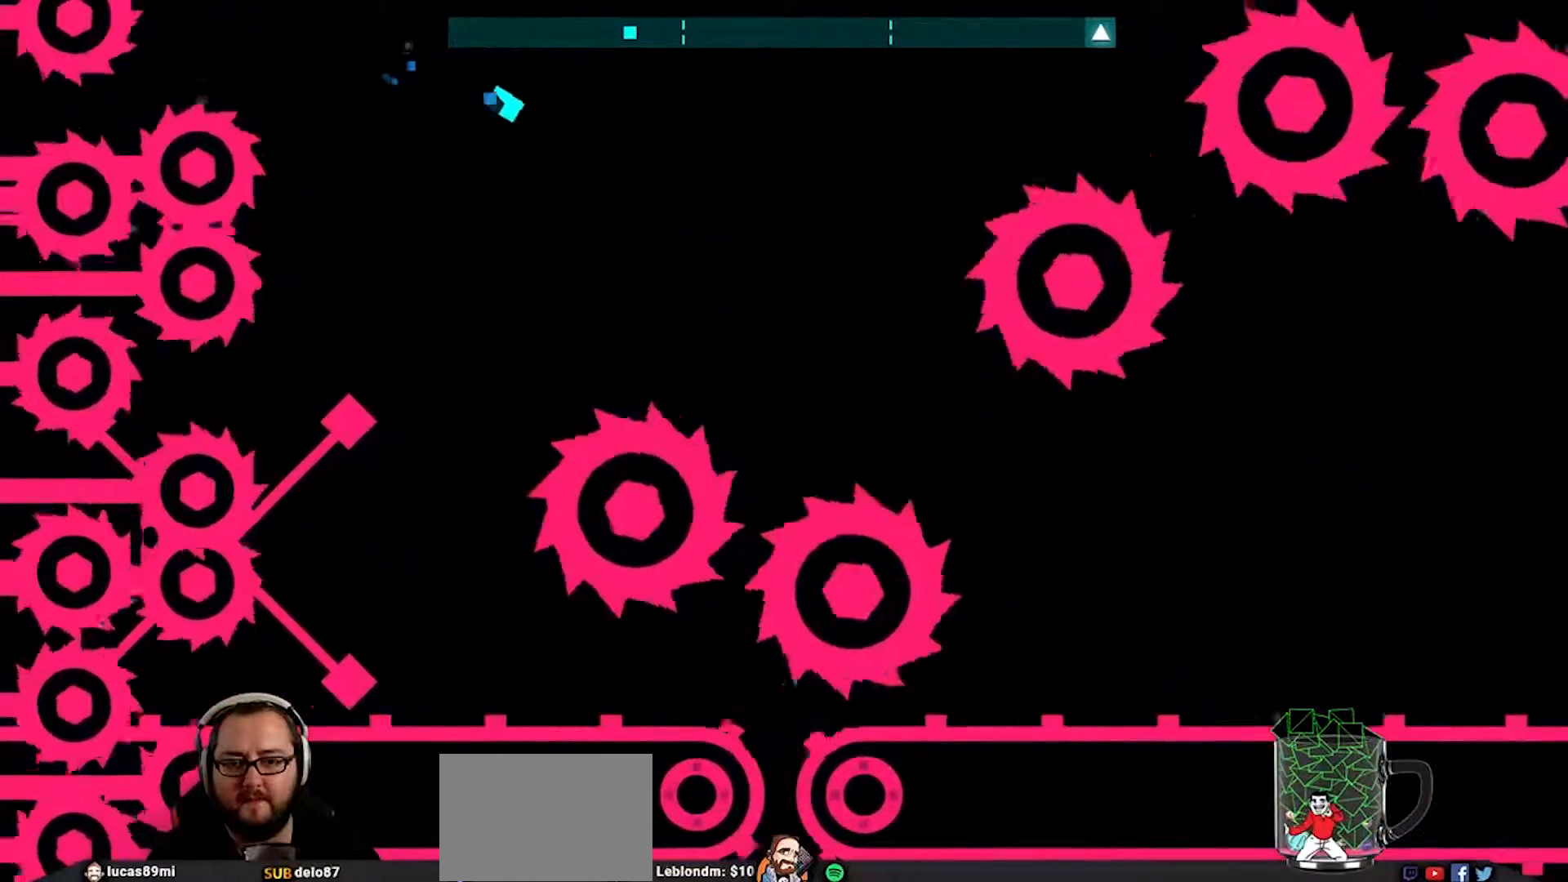
{"buttons": [], "left_stick": "down-right", "right_stick": "center", "events": [[133, "left_stick", "up"], [400, "left_stick", "down-right"]]}
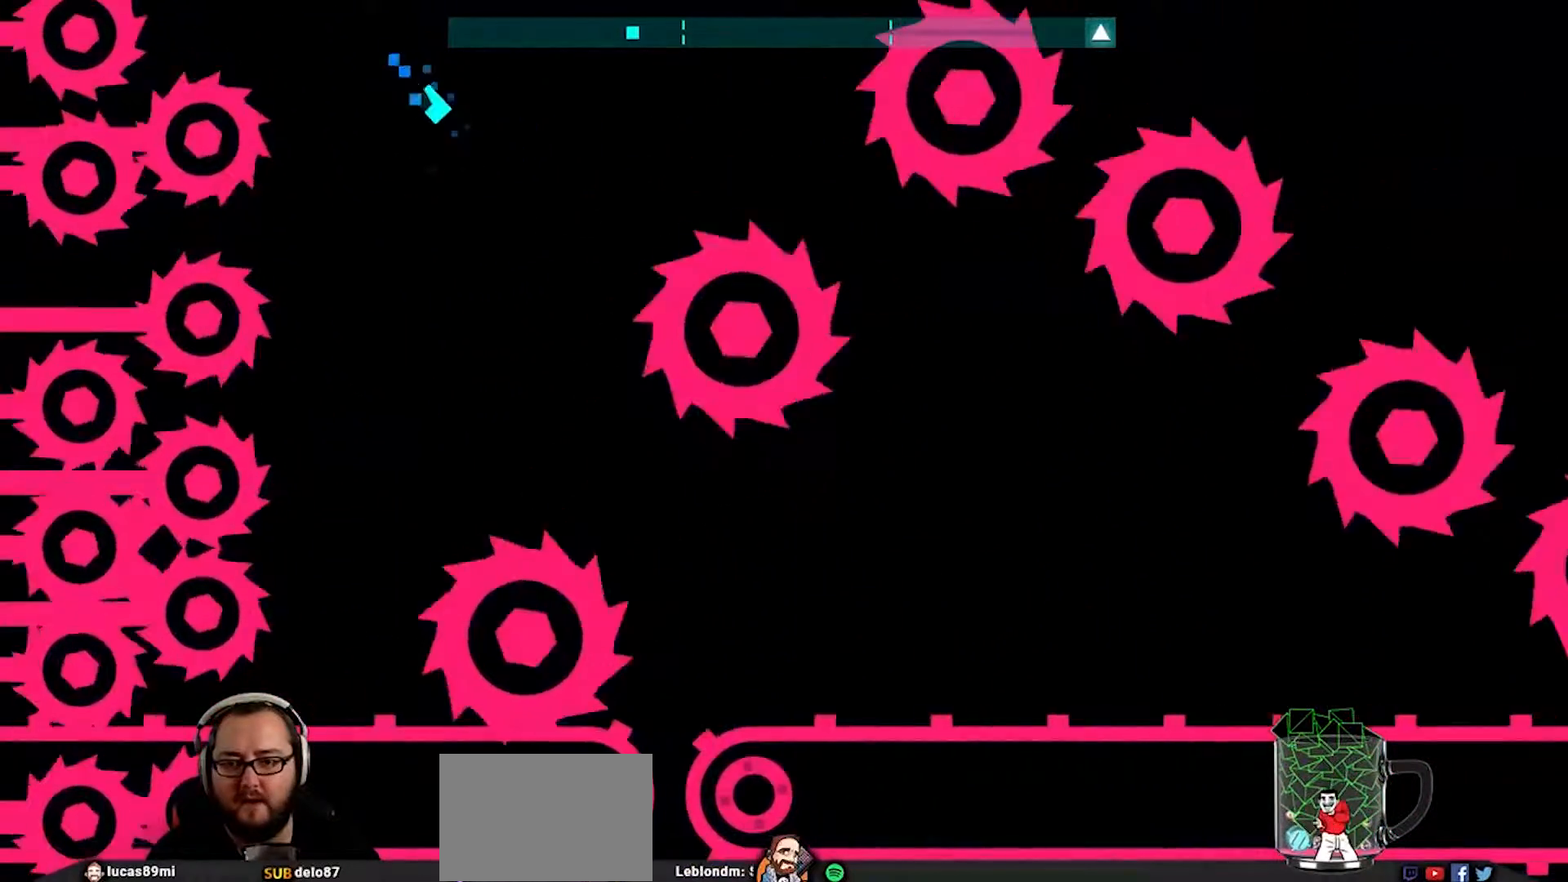
{"buttons": [], "left_stick": "down-right", "right_stick": "center", "events": [[333, "CROSS", "down"], [500, "CROSS", "up"]]}
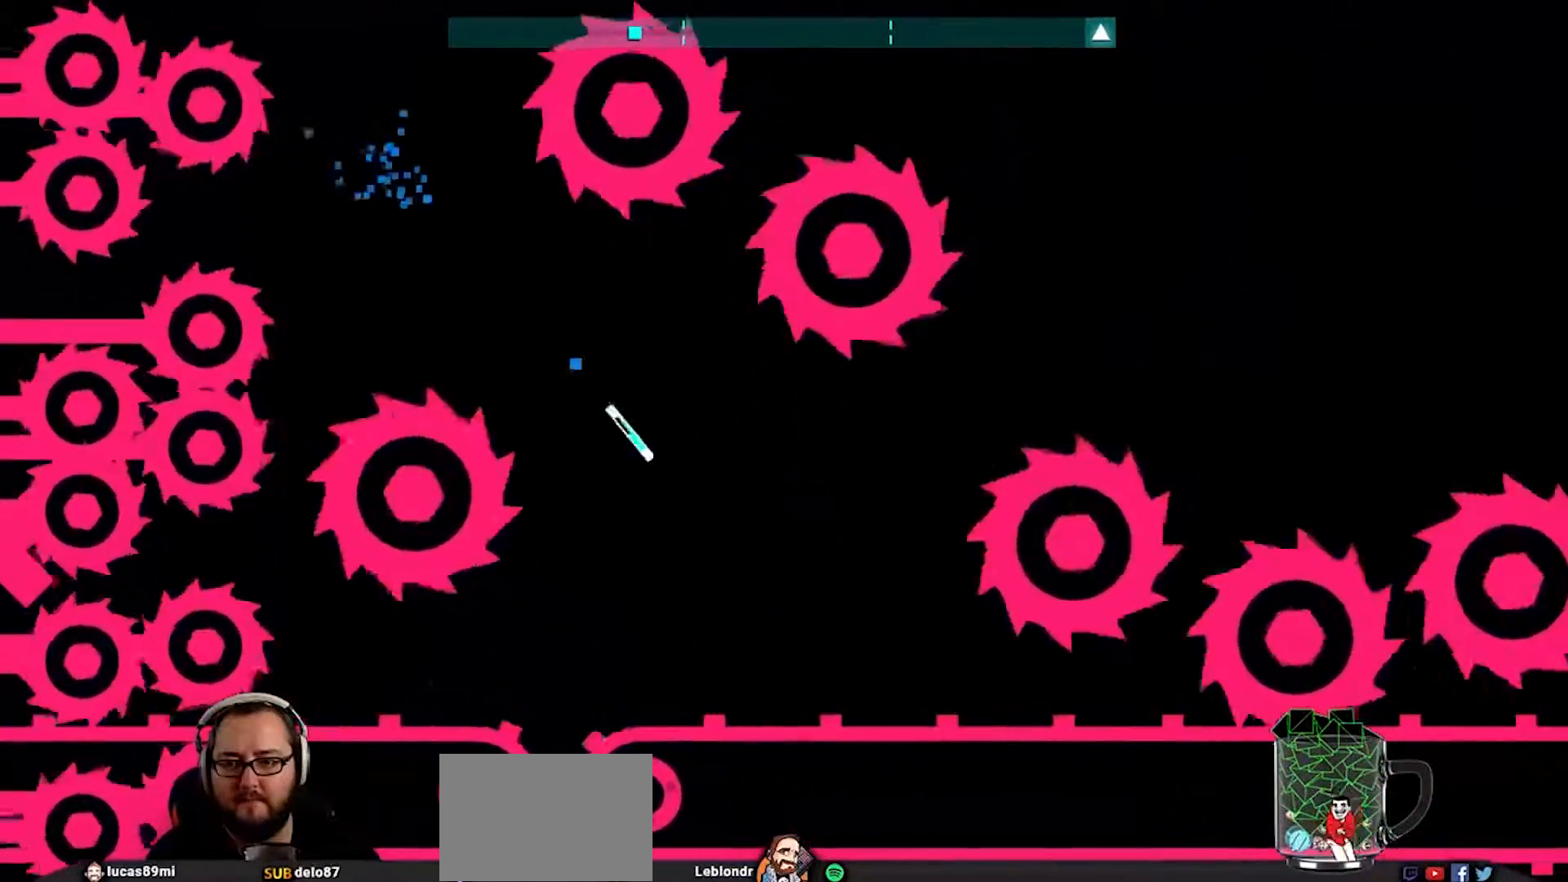
{"buttons": [], "left_stick": "right", "right_stick": "center", "events": [[200, "left_stick", "up-left"], [450, "left_stick", "right"]]}
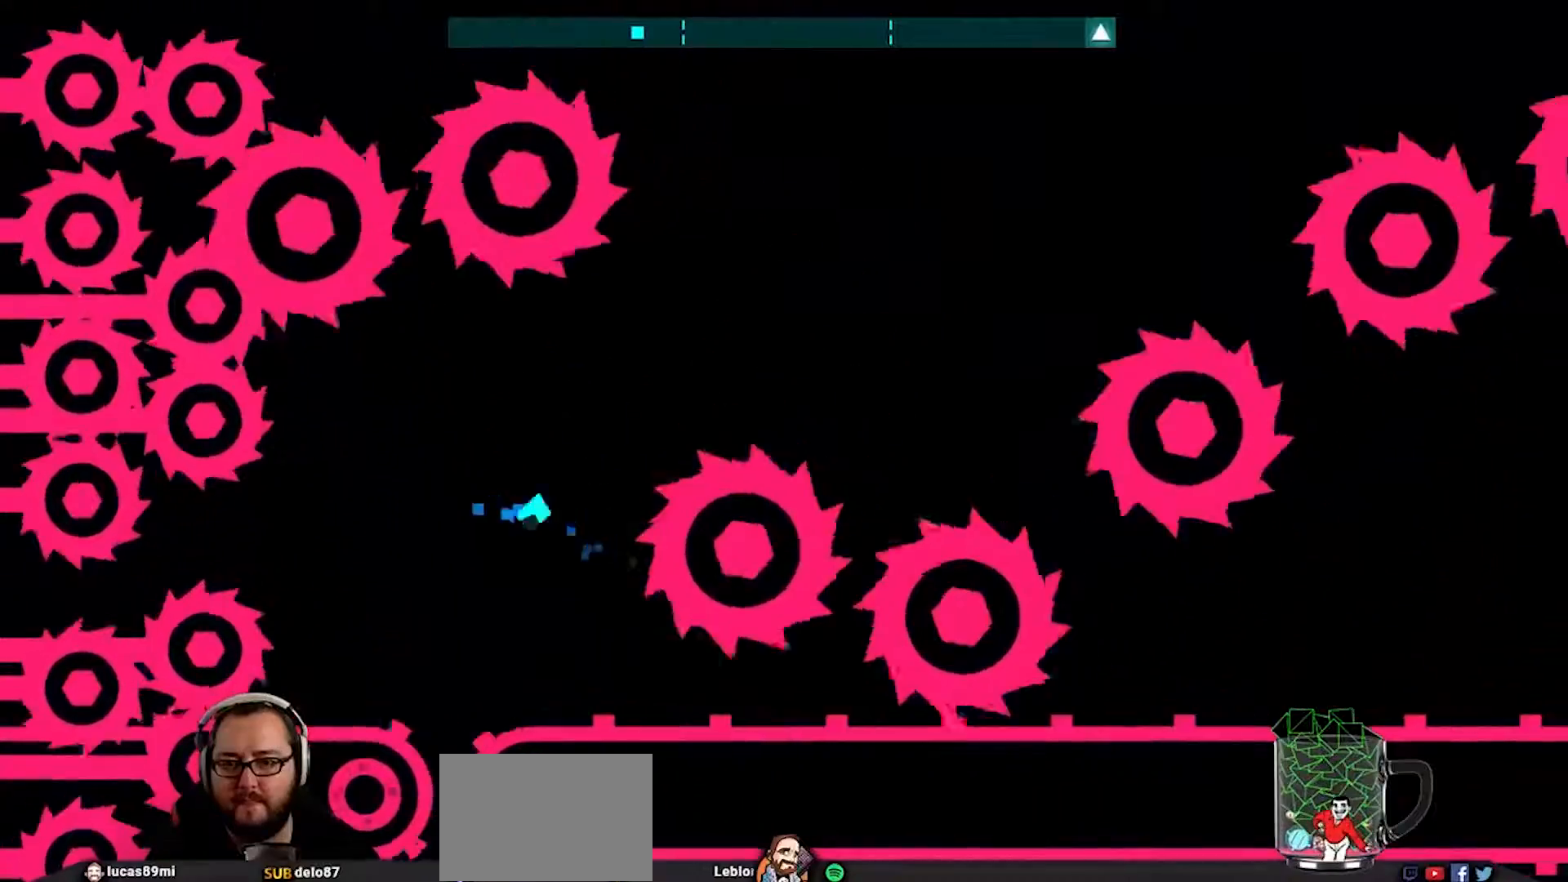
{"buttons": [], "left_stick": "left", "right_stick": "center", "events": [[100, "CROSS", "down"], [133, "left_stick", "up-right"], [200, "CROSS", "up"], [367, "left_stick", "up-left"], [450, "left_stick", "left"]]}
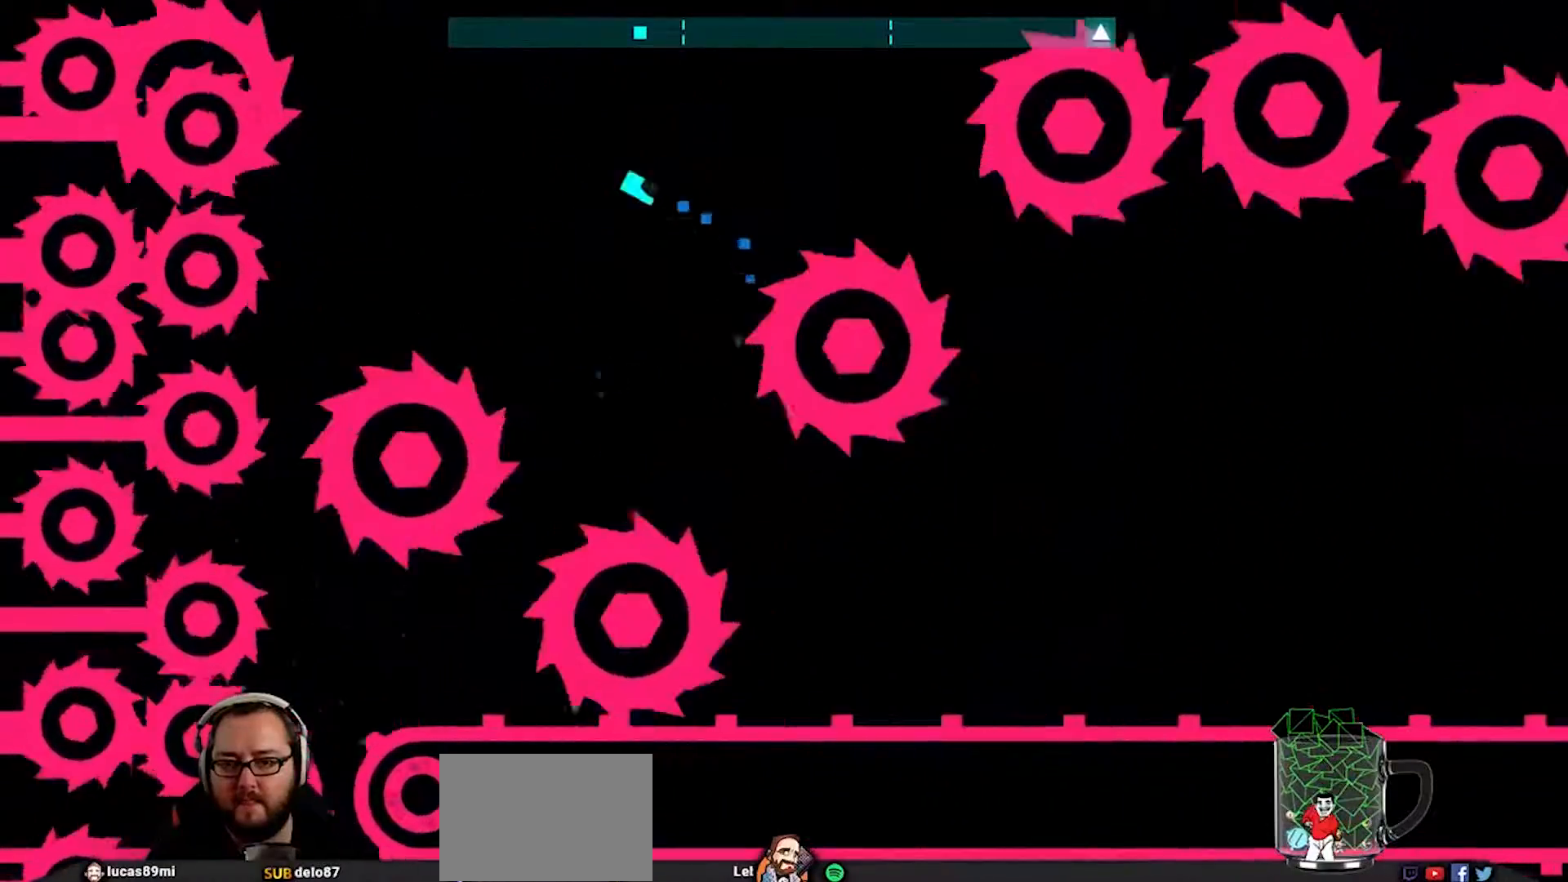
{"buttons": [], "left_stick": "down-right", "right_stick": "center", "events": [[200, "left_stick", "down-right"], [300, "CROSS", "down"], [400, "CROSS", "up"]]}
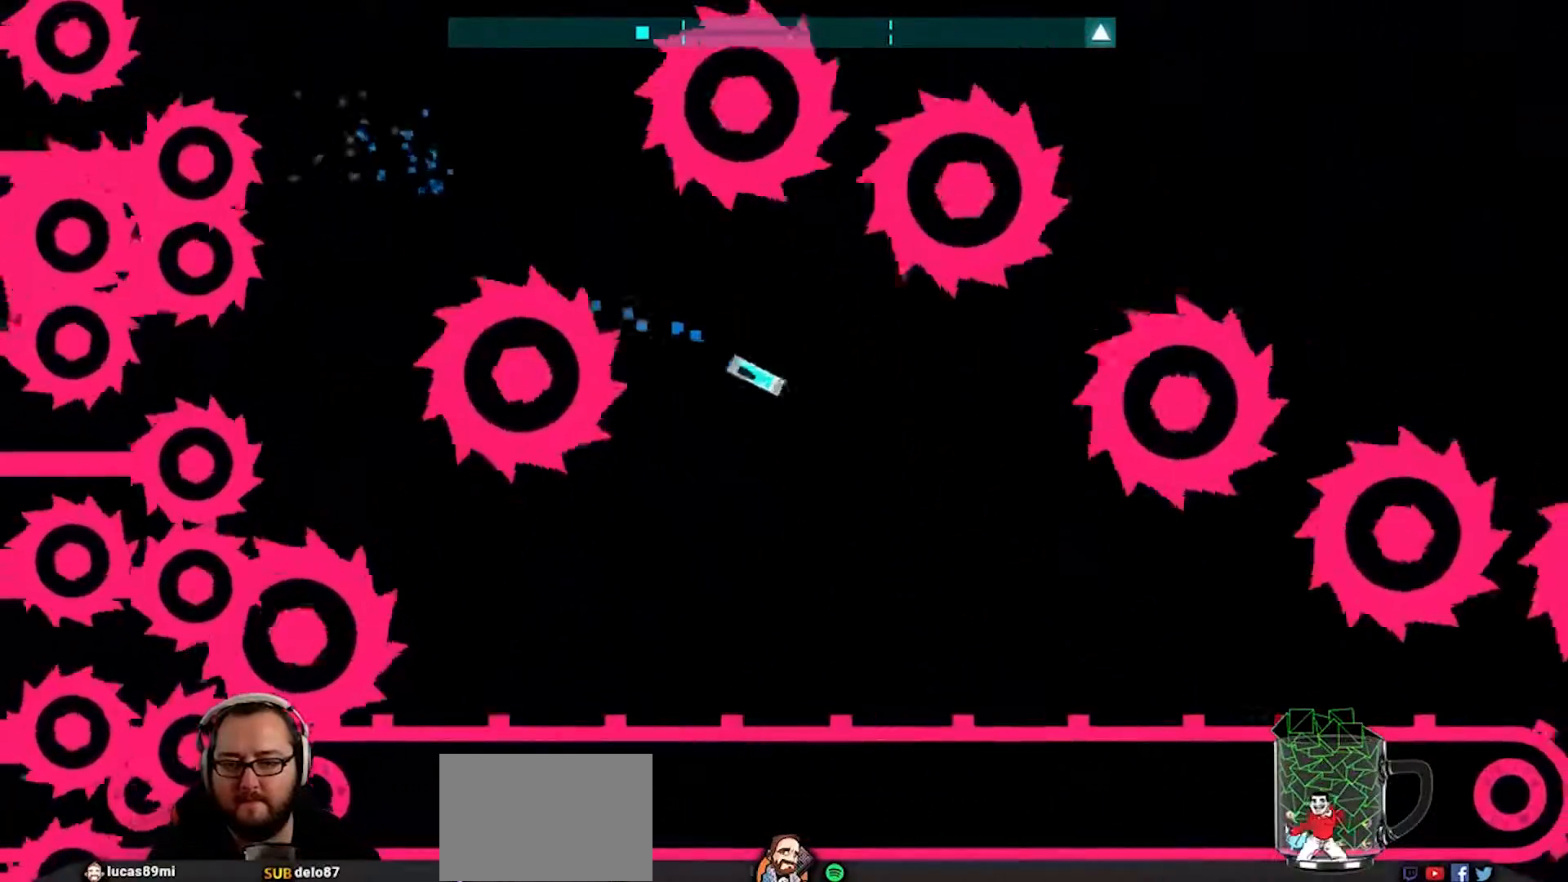
{"buttons": [], "left_stick": "up-right", "right_stick": "center", "events": [[167, "left_stick", "down-left"], [217, "left_stick", "left"], [450, "left_stick", "up-right"]]}
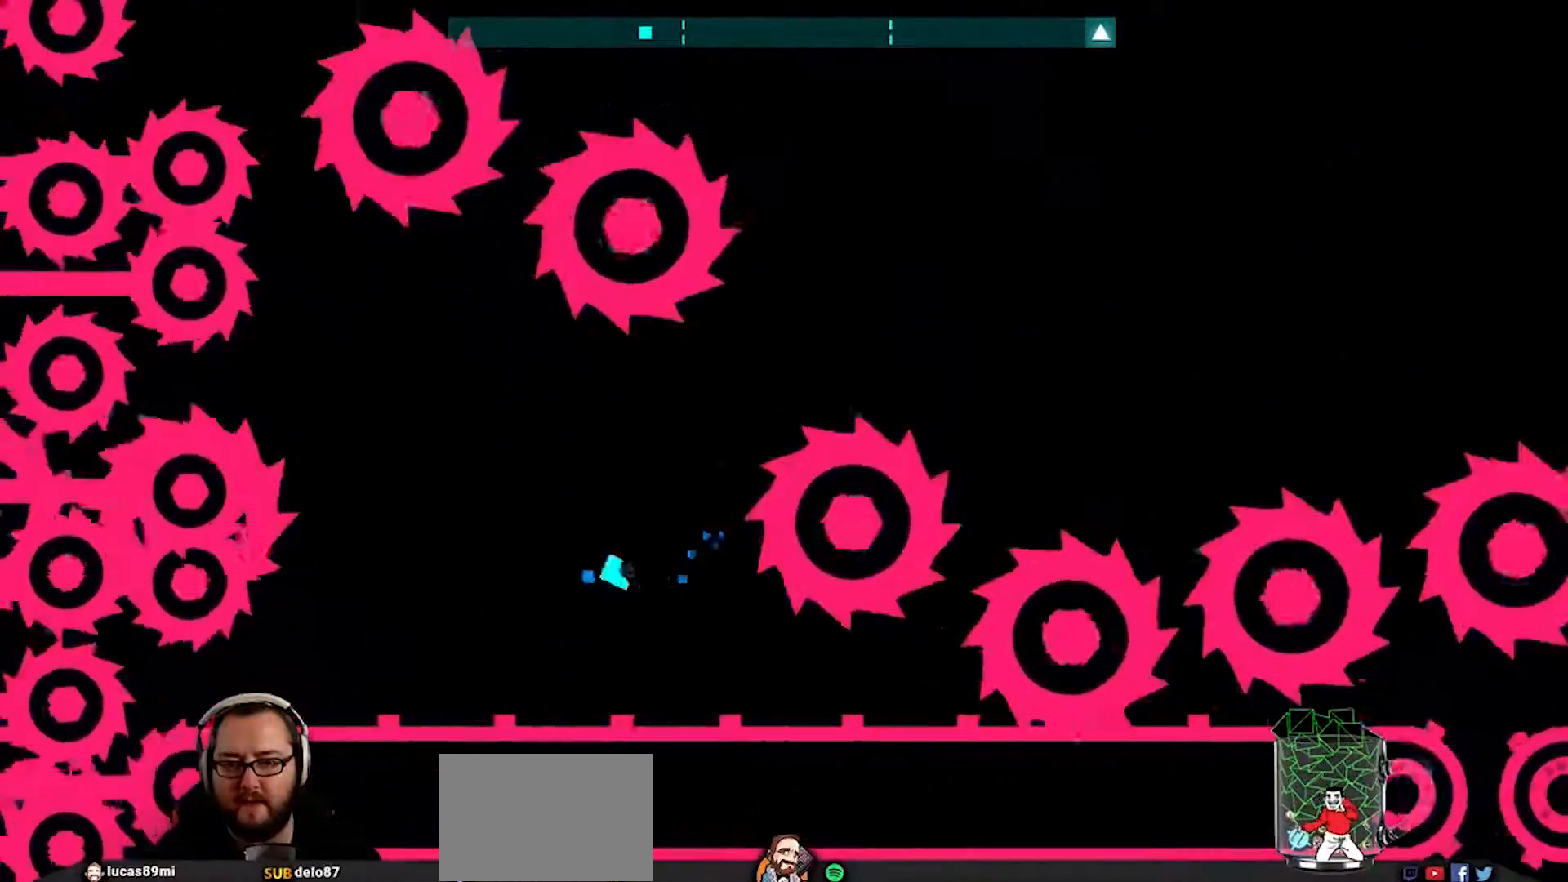
{"buttons": [], "left_stick": "up-left", "right_stick": "center", "events": [[33, "CROSS", "down"], [183, "CROSS", "up"], [350, "left_stick", "up-left"]]}
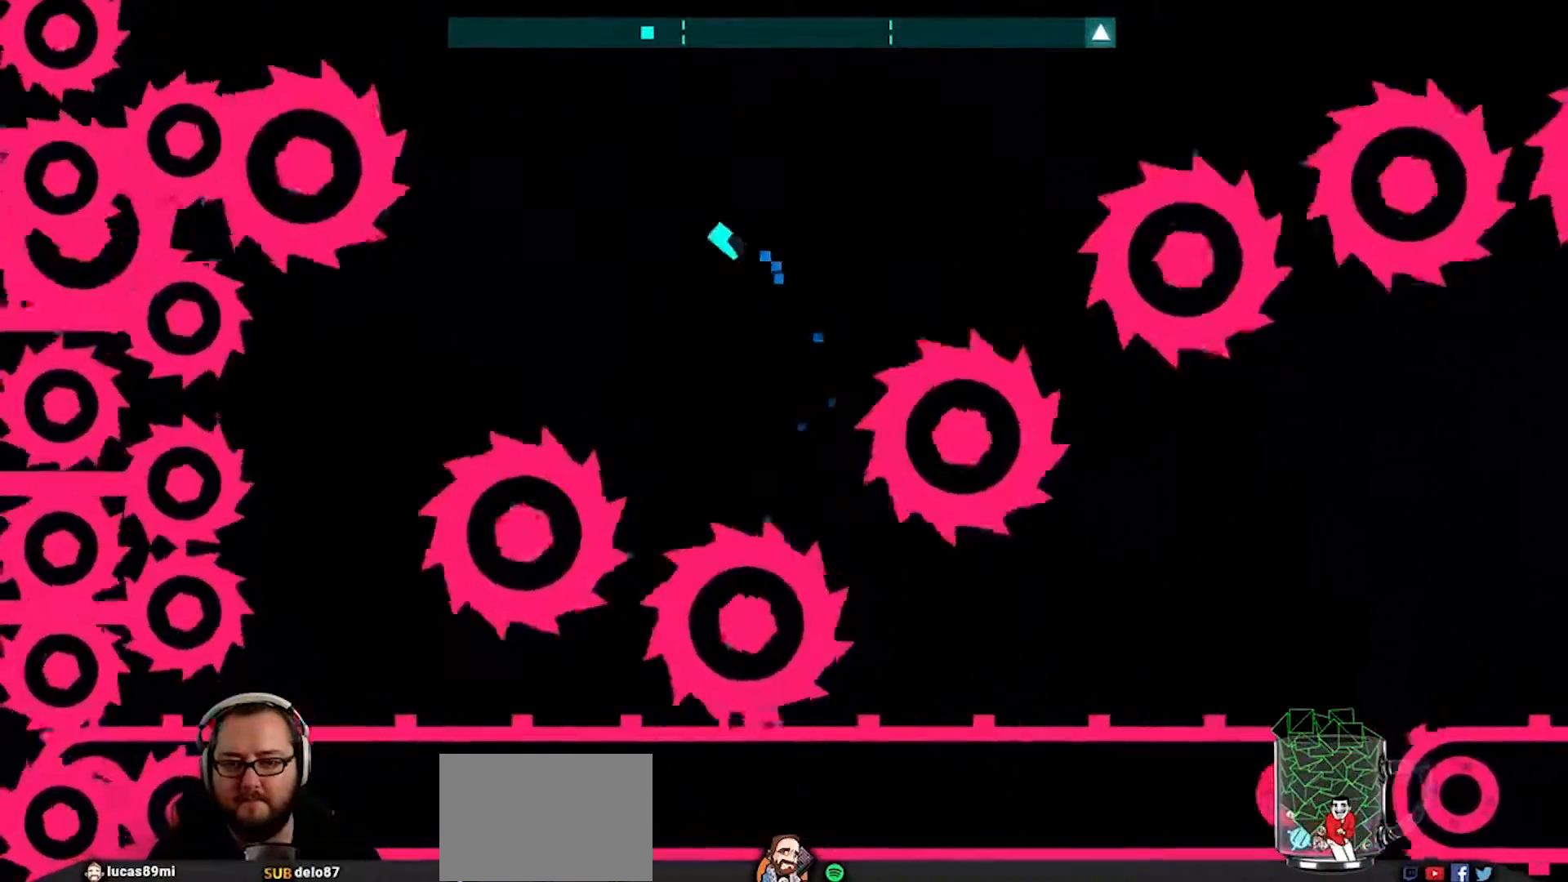
{"buttons": [], "left_stick": "down-right", "right_stick": "center", "events": [[150, "left_stick", "up-right"], [250, "CROSS", "down"], [250, "left_stick", "down-right"], [417, "CROSS", "up"]]}
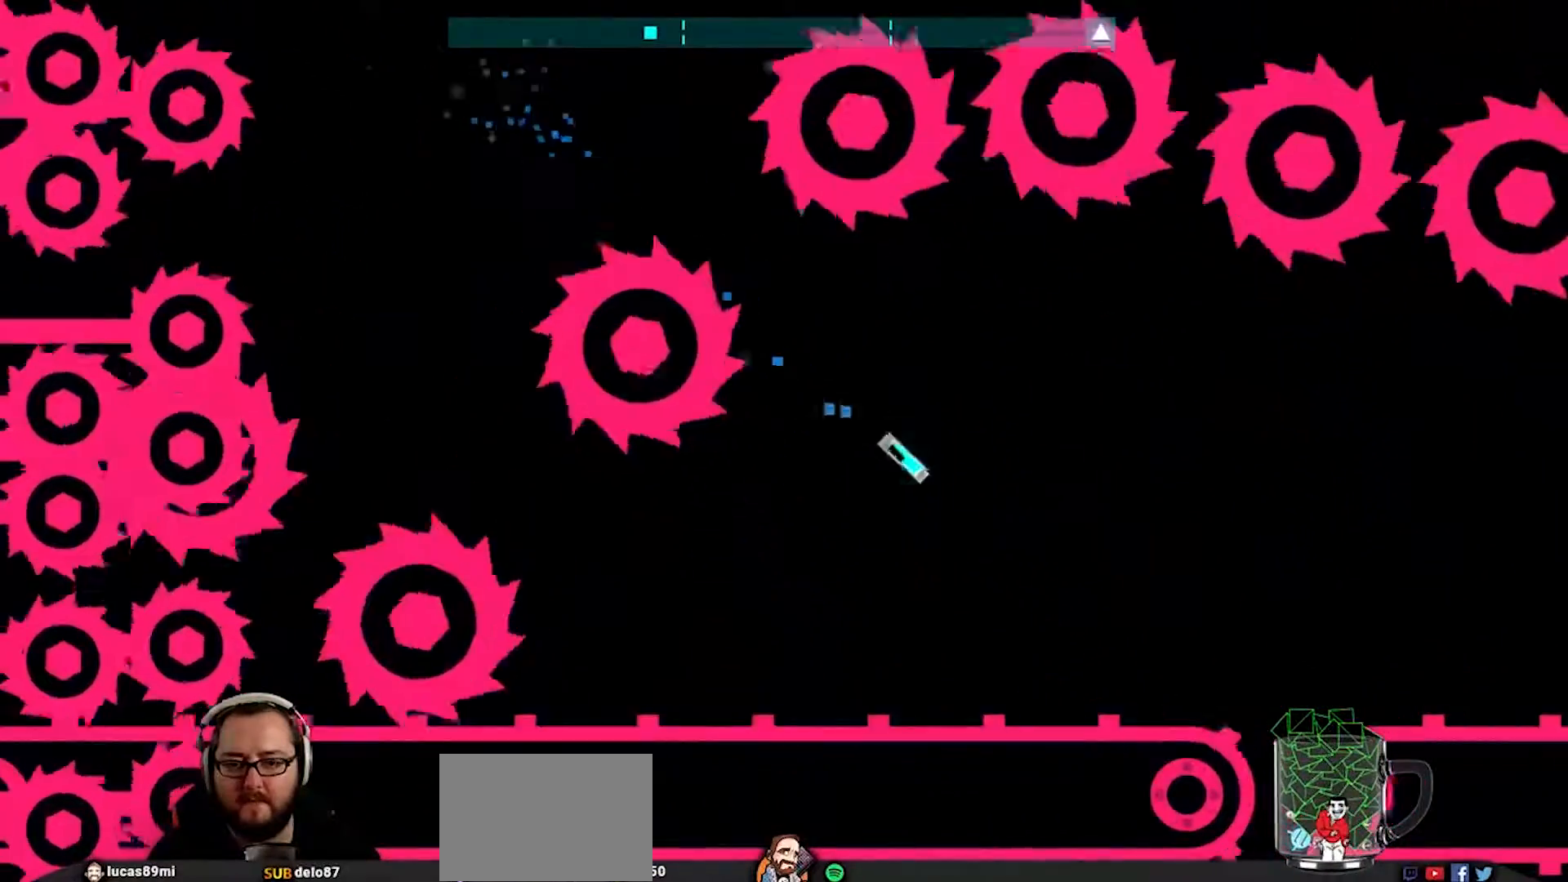
{"buttons": [], "left_stick": "right", "right_stick": "center", "events": [[133, "left_stick", "left"], [433, "left_stick", "right"]]}
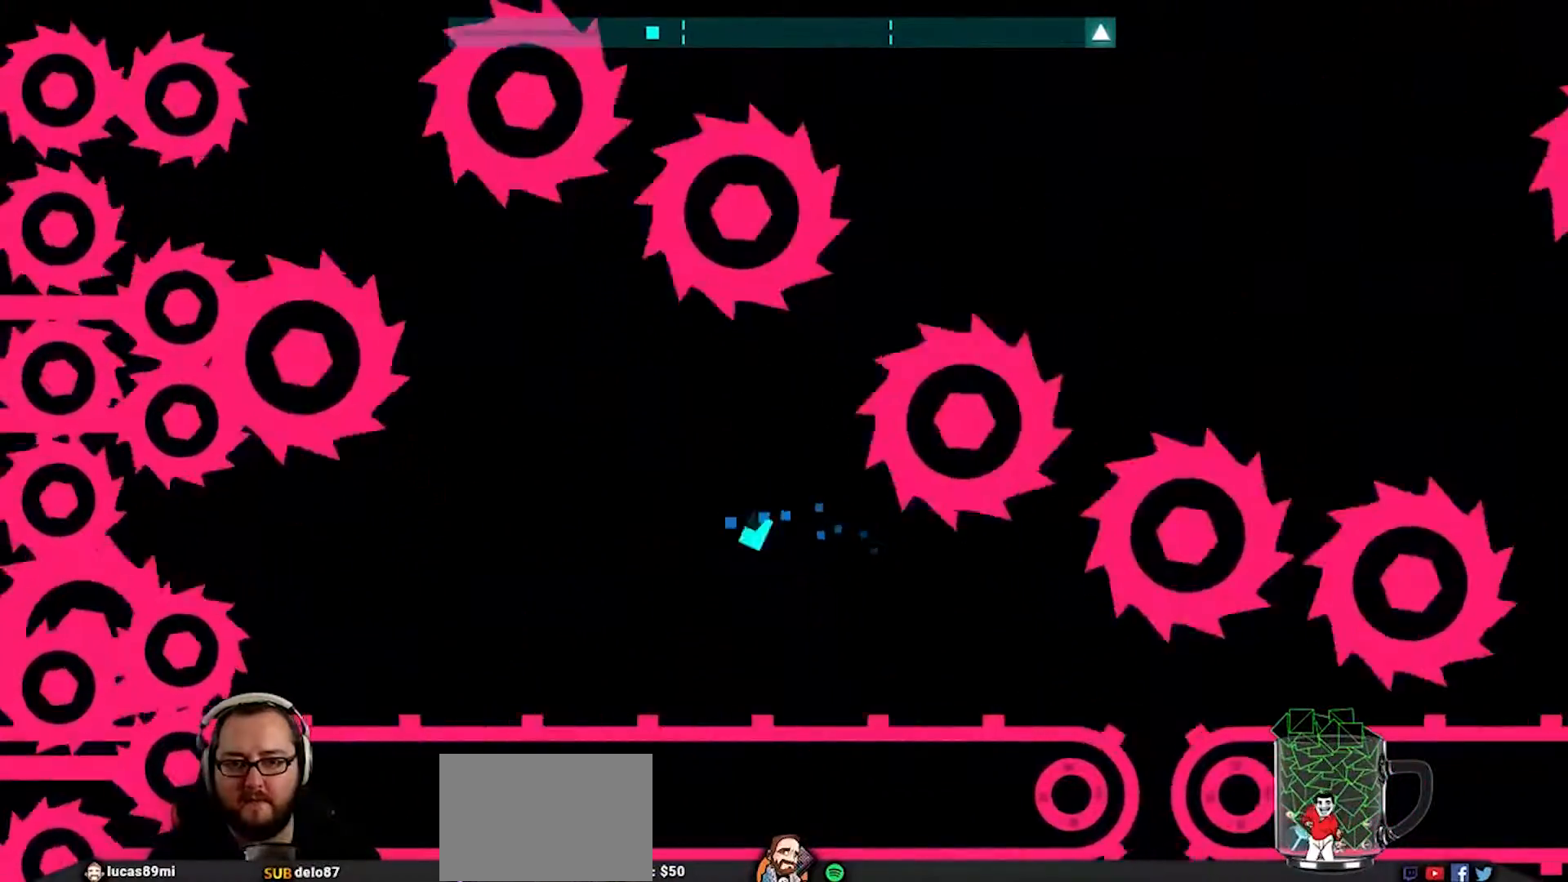
{"buttons": [], "left_stick": "left", "right_stick": "center", "events": [[17, "CROSS", "down"], [50, "left_stick", "up-right"], [150, "CROSS", "up"], [383, "left_stick", "left"]]}
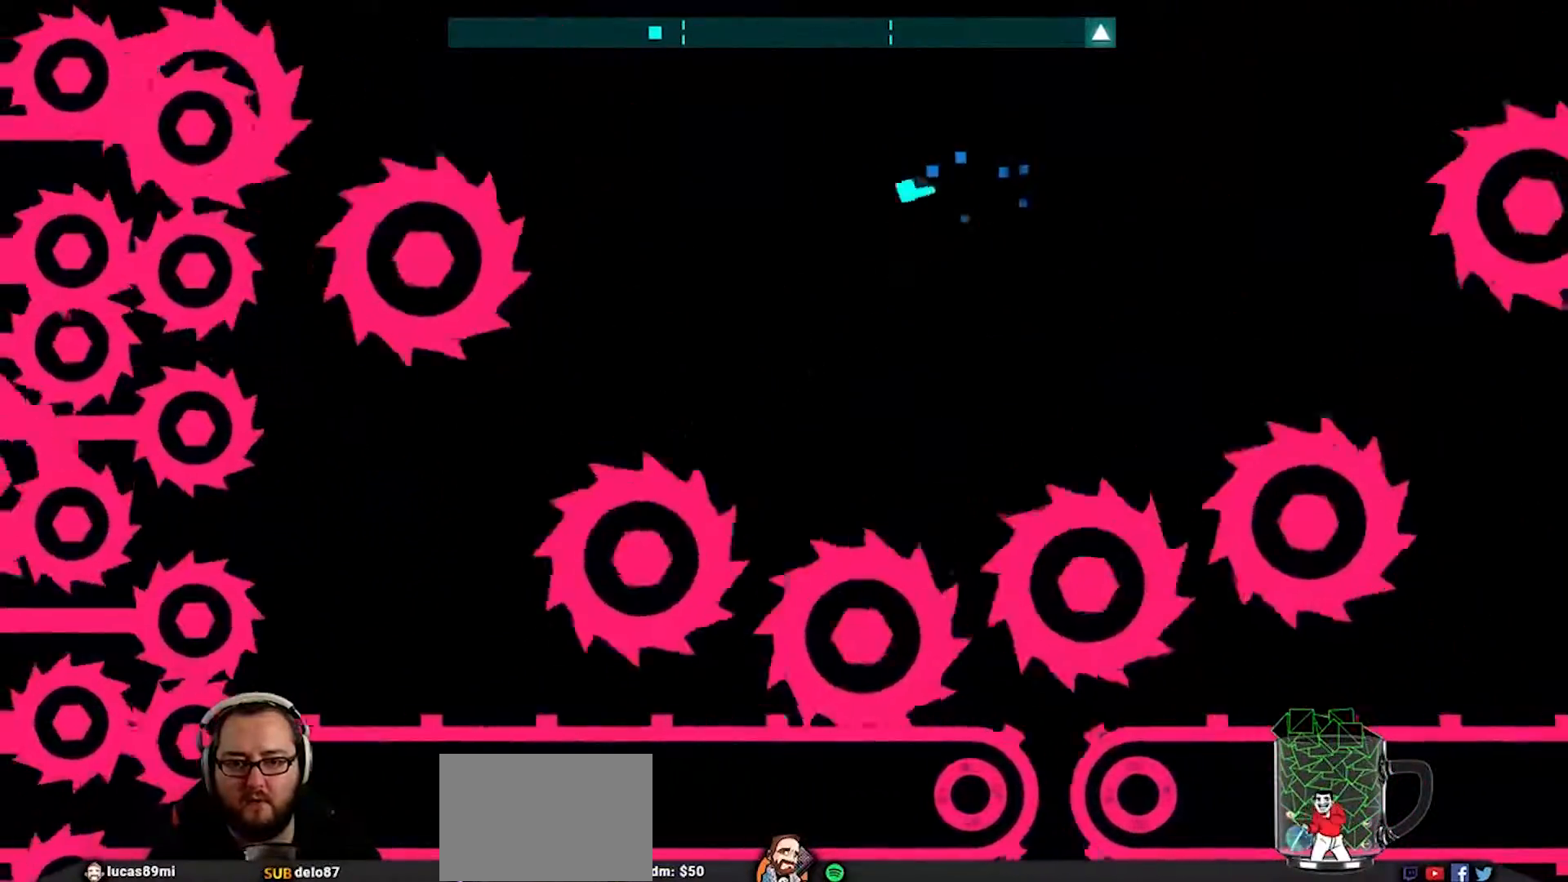
{"buttons": [], "left_stick": "down-right", "right_stick": "center", "events": [[67, "left_stick", "right"], [117, "left_stick", "up"], [300, "left_stick", "down-right"], [350, "CROSS", "down"], [483, "CROSS", "up"]]}
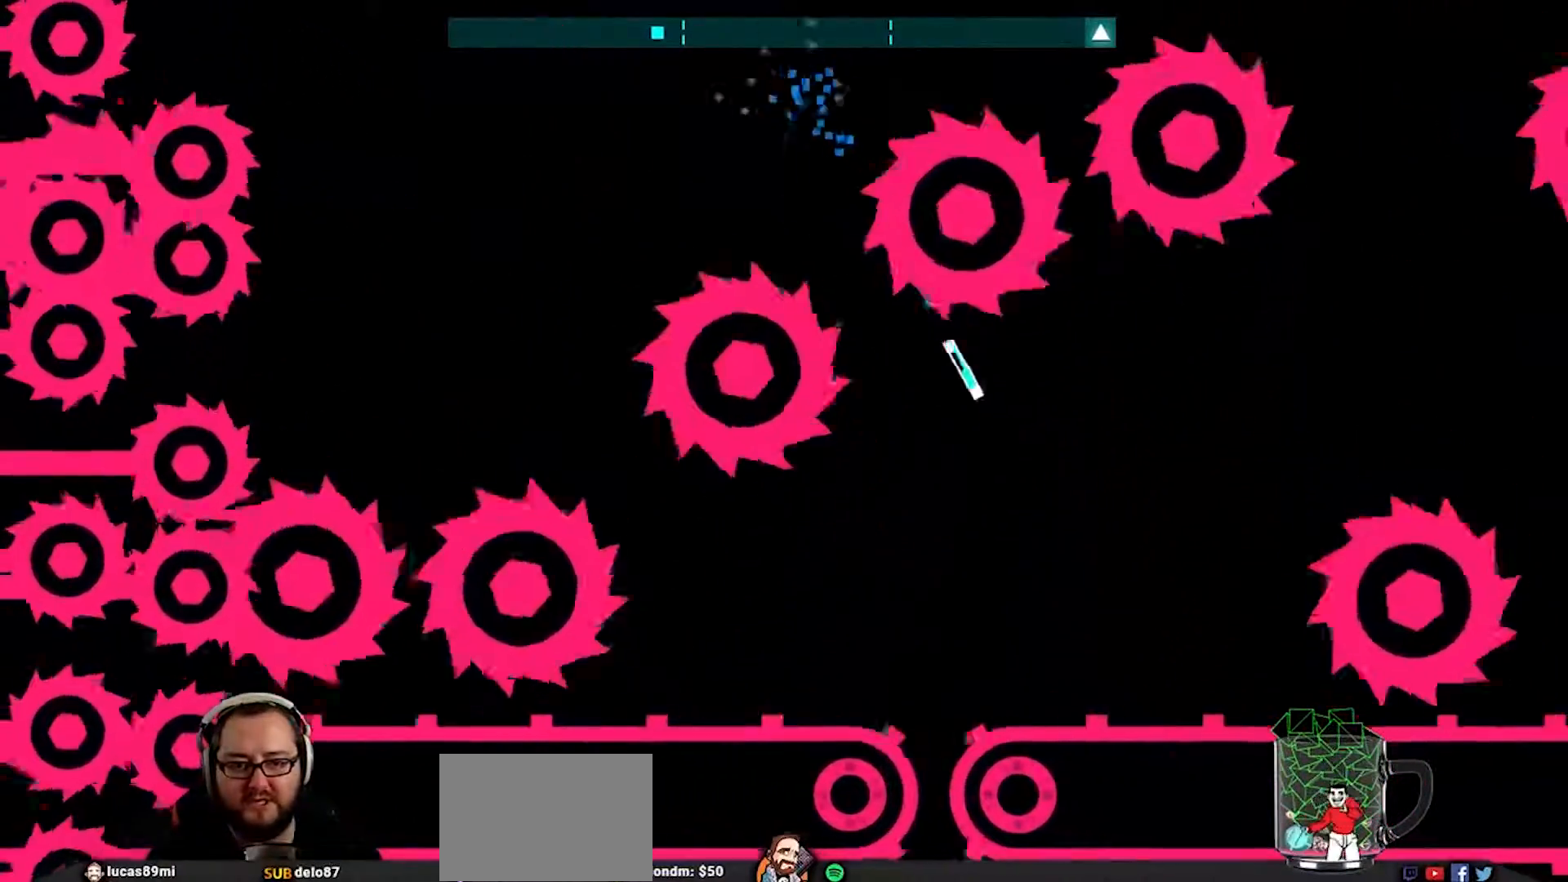
{"buttons": [], "left_stick": "up-left", "right_stick": "center", "events": [[233, "left_stick", "up"], [283, "left_stick", "up-left"]]}
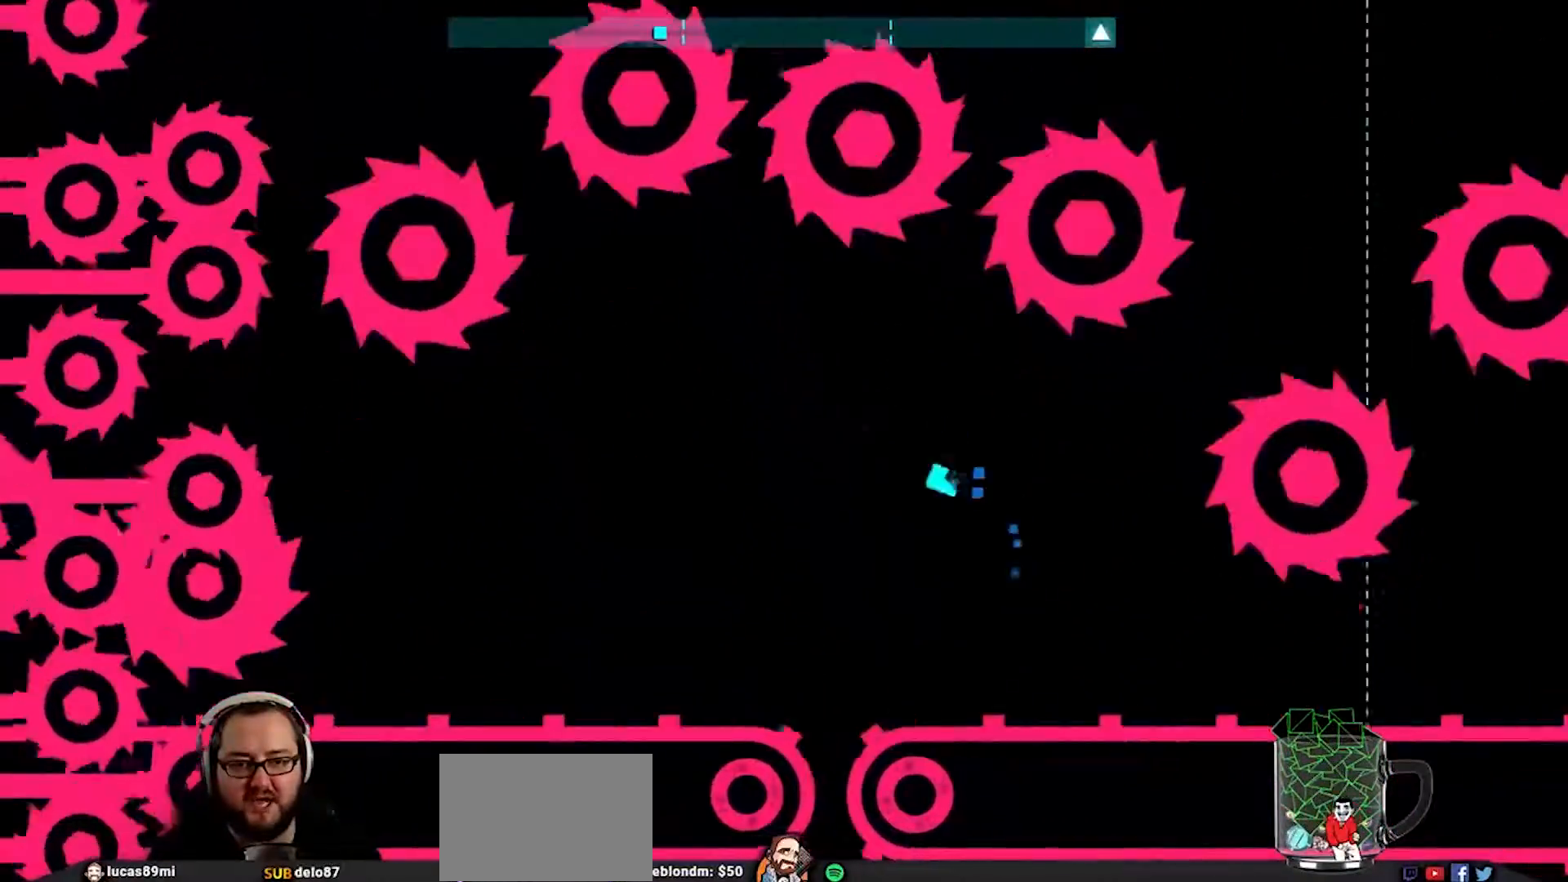
{"buttons": [], "left_stick": "up", "right_stick": "center", "events": [[17, "left_stick", "down"], [117, "L3", "down"], [167, "CROSS", "down"], [167, "L3", "up"], [167, "left_stick", "up"], [283, "CROSS", "up"]]}
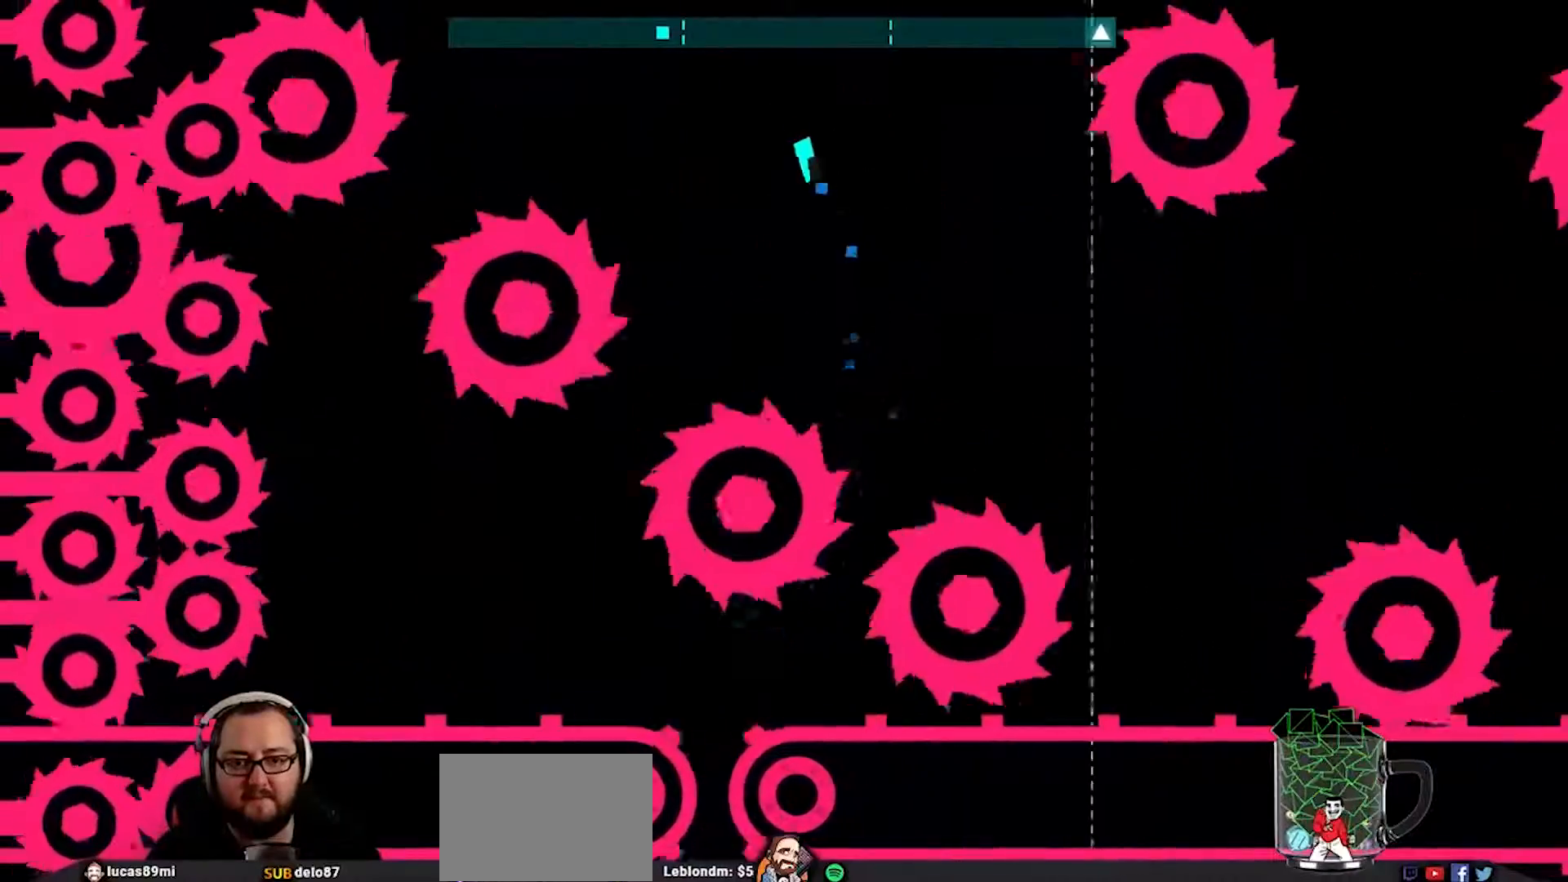
{"buttons": [], "left_stick": "up-right", "right_stick": "center", "events": [[117, "left_stick", "left"], [183, "left_stick", "right"], [233, "left_stick", "up-right"]]}
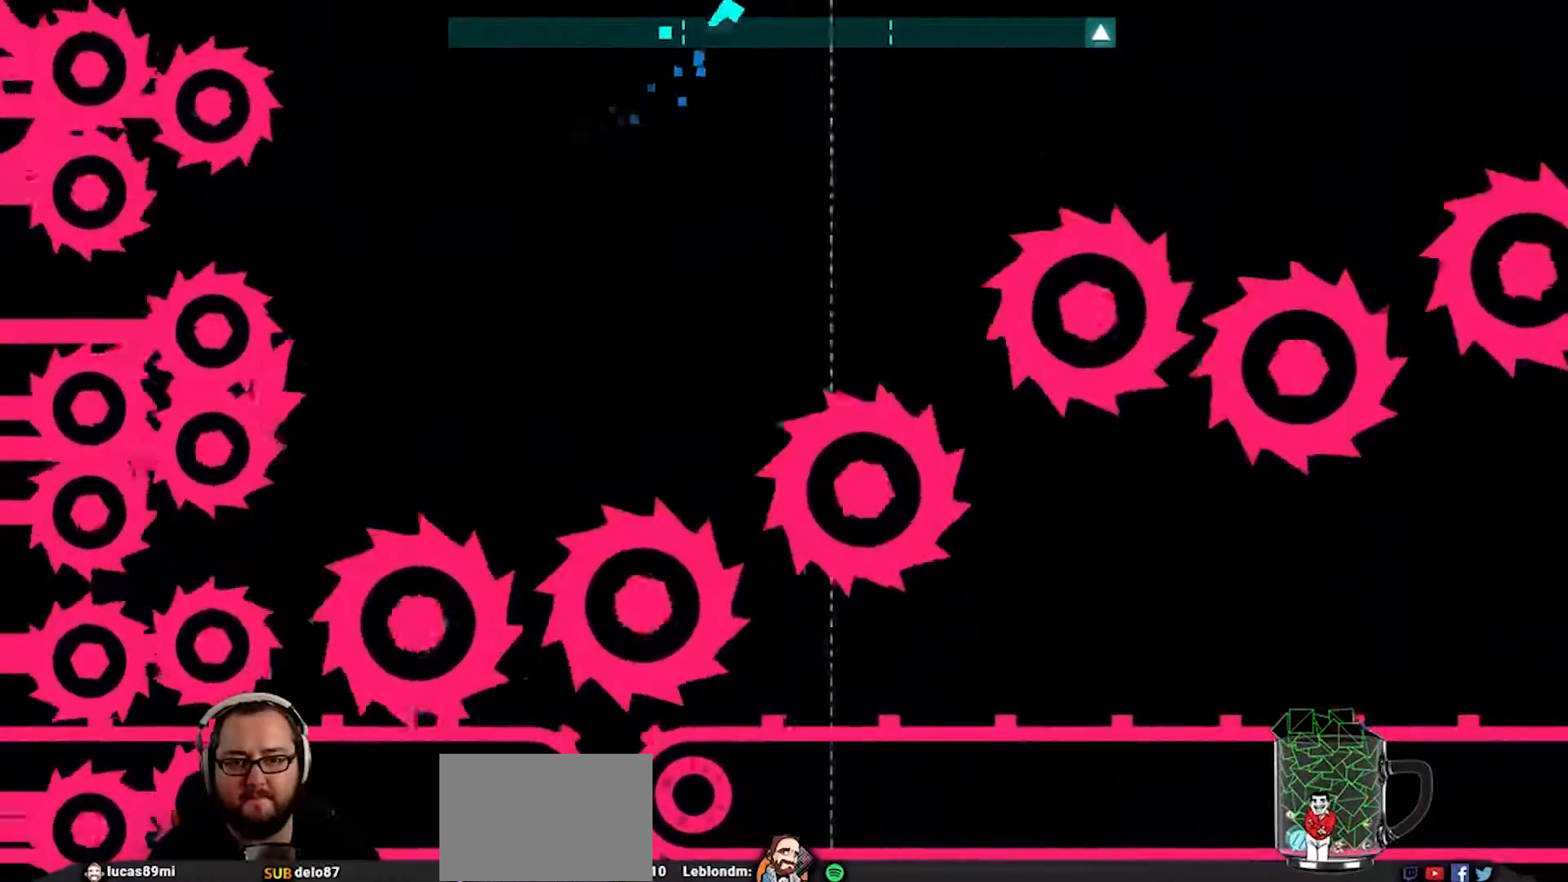
{"buttons": [], "left_stick": "down", "right_stick": "center", "events": [[83, "left_stick", "down-right"], [150, "CROSS", "down"], [217, "left_stick", "right"], [350, "CROSS", "up"], [417, "left_stick", "down"]]}
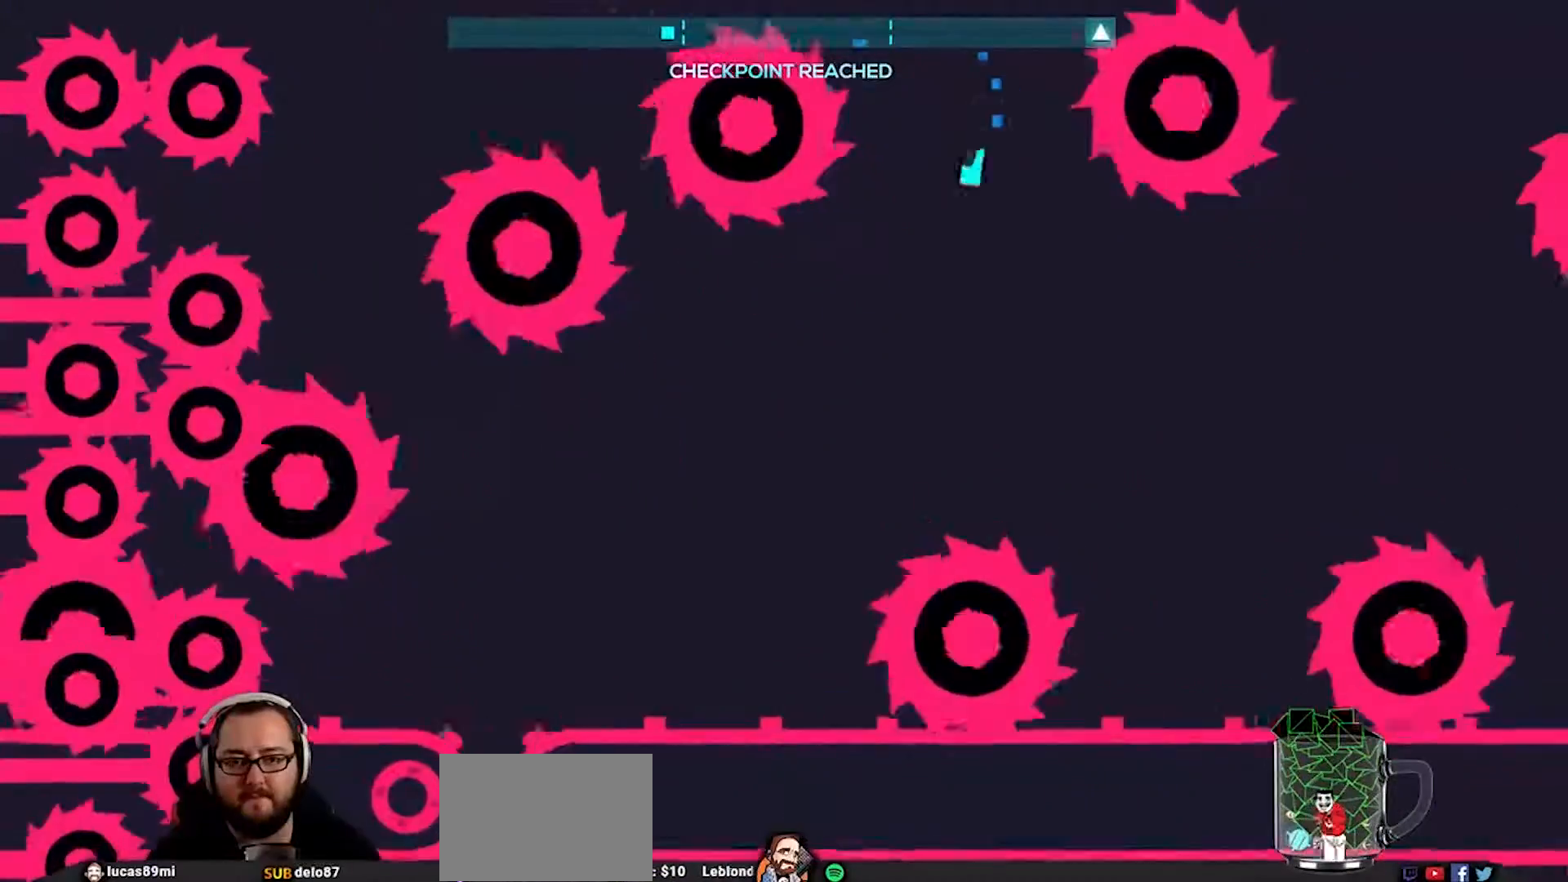
{"buttons": [], "left_stick": "left", "right_stick": "center", "events": [[117, "left_stick", "up-right"], [217, "left_stick", "left"]]}
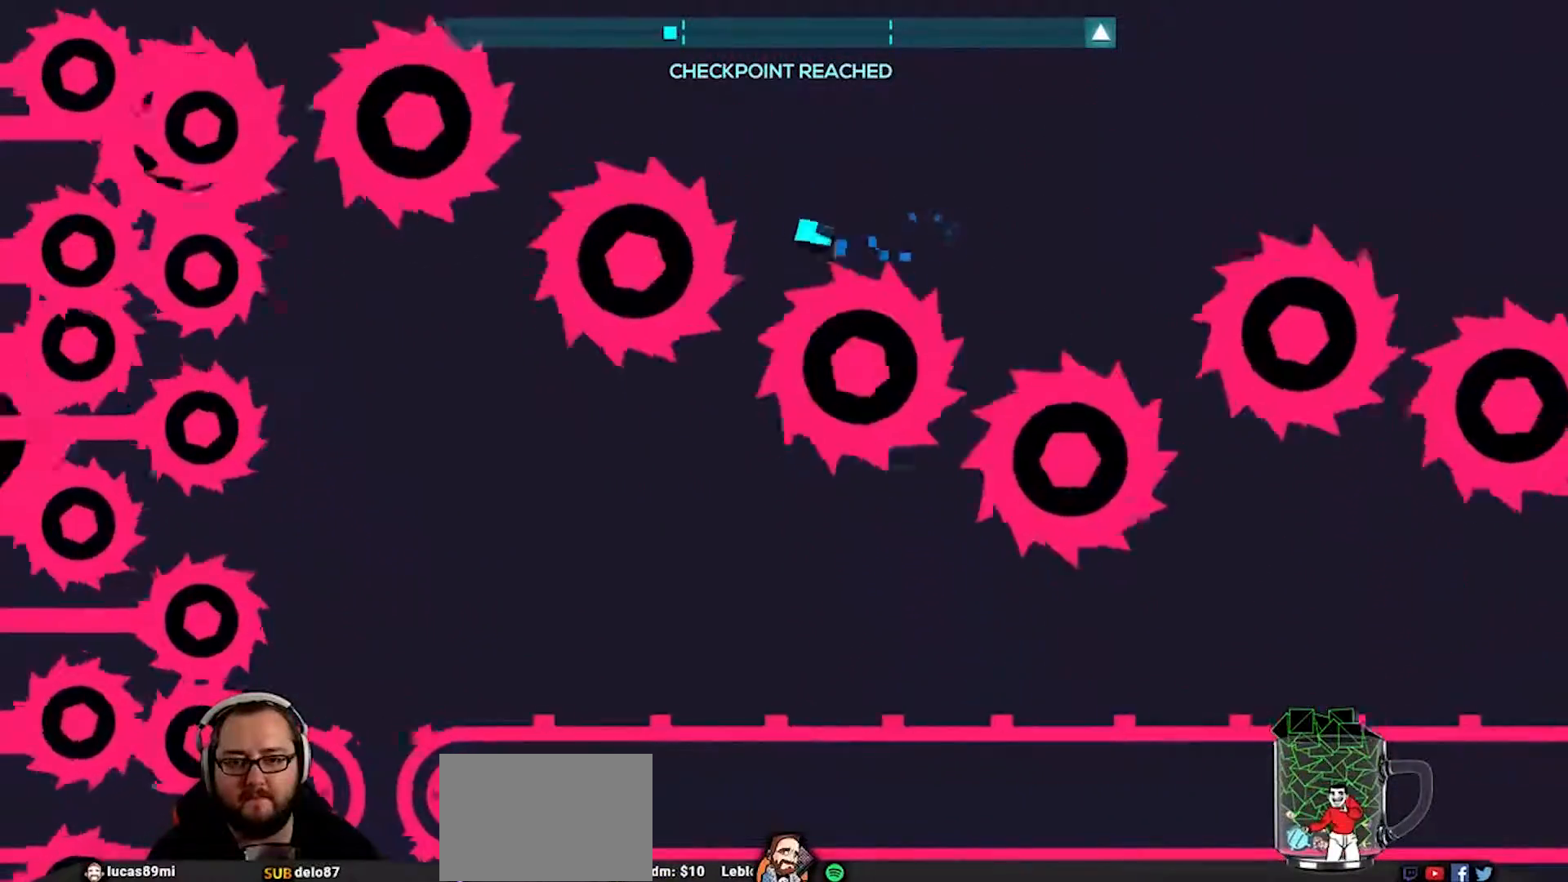
{"buttons": [], "left_stick": "down-right", "right_stick": "center", "events": [[50, "left_stick", "up"], [83, "CROSS", "down"], [300, "CROSS", "up"], [300, "left_stick", "right"], [350, "left_stick", "down-right"]]}
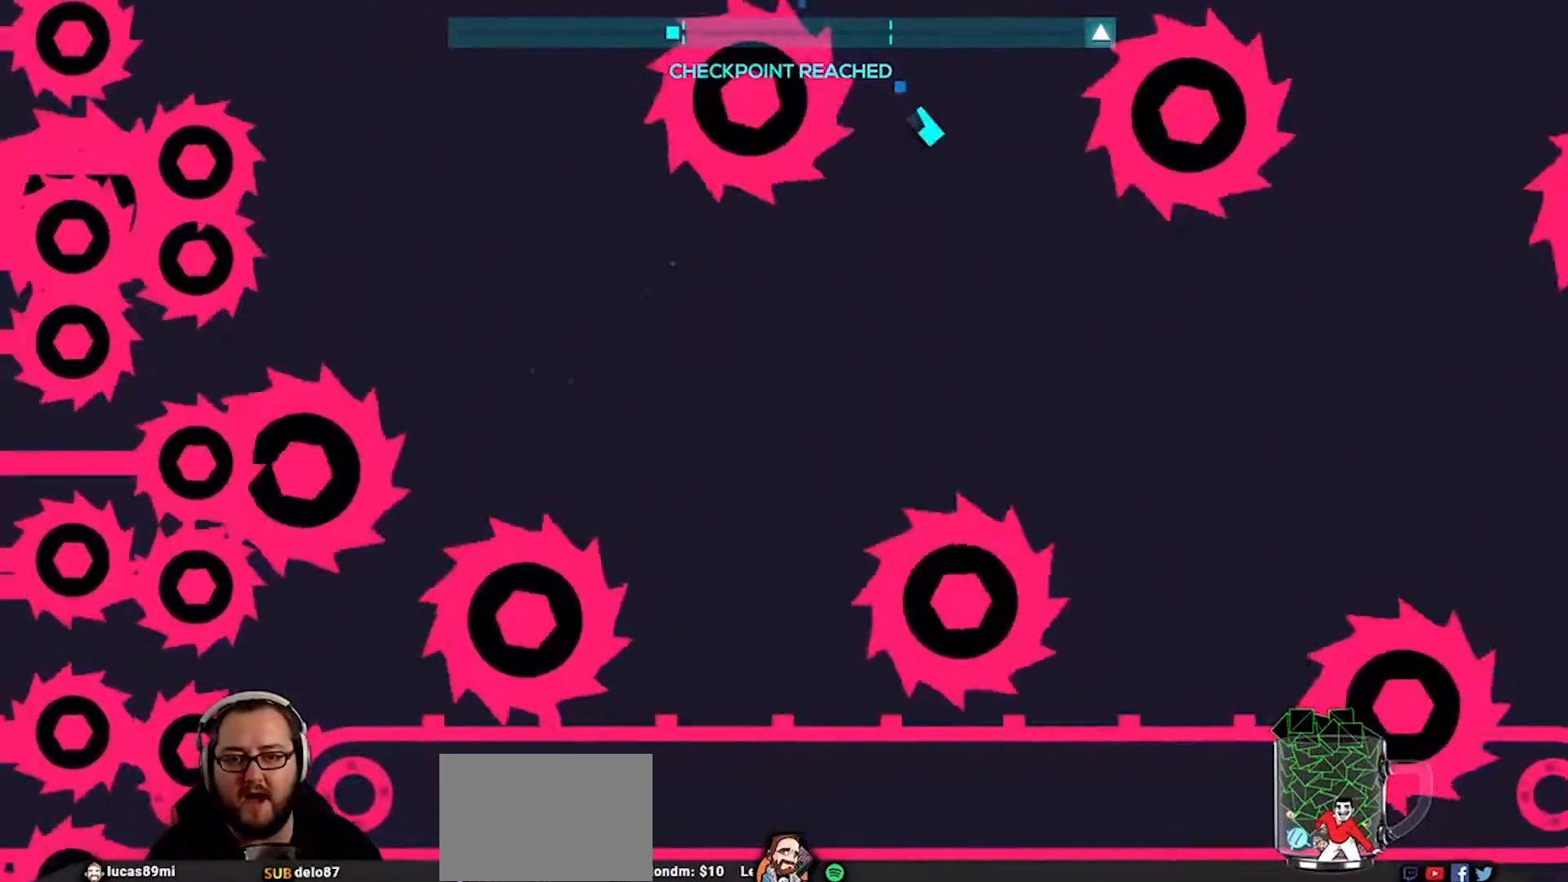
{"buttons": ["CROSS"], "left_stick": "down", "right_stick": "center", "events": [[150, "left_stick", "down-left"], [233, "left_stick", "left"], [350, "CROSS", "down"], [467, "left_stick", "down"]]}
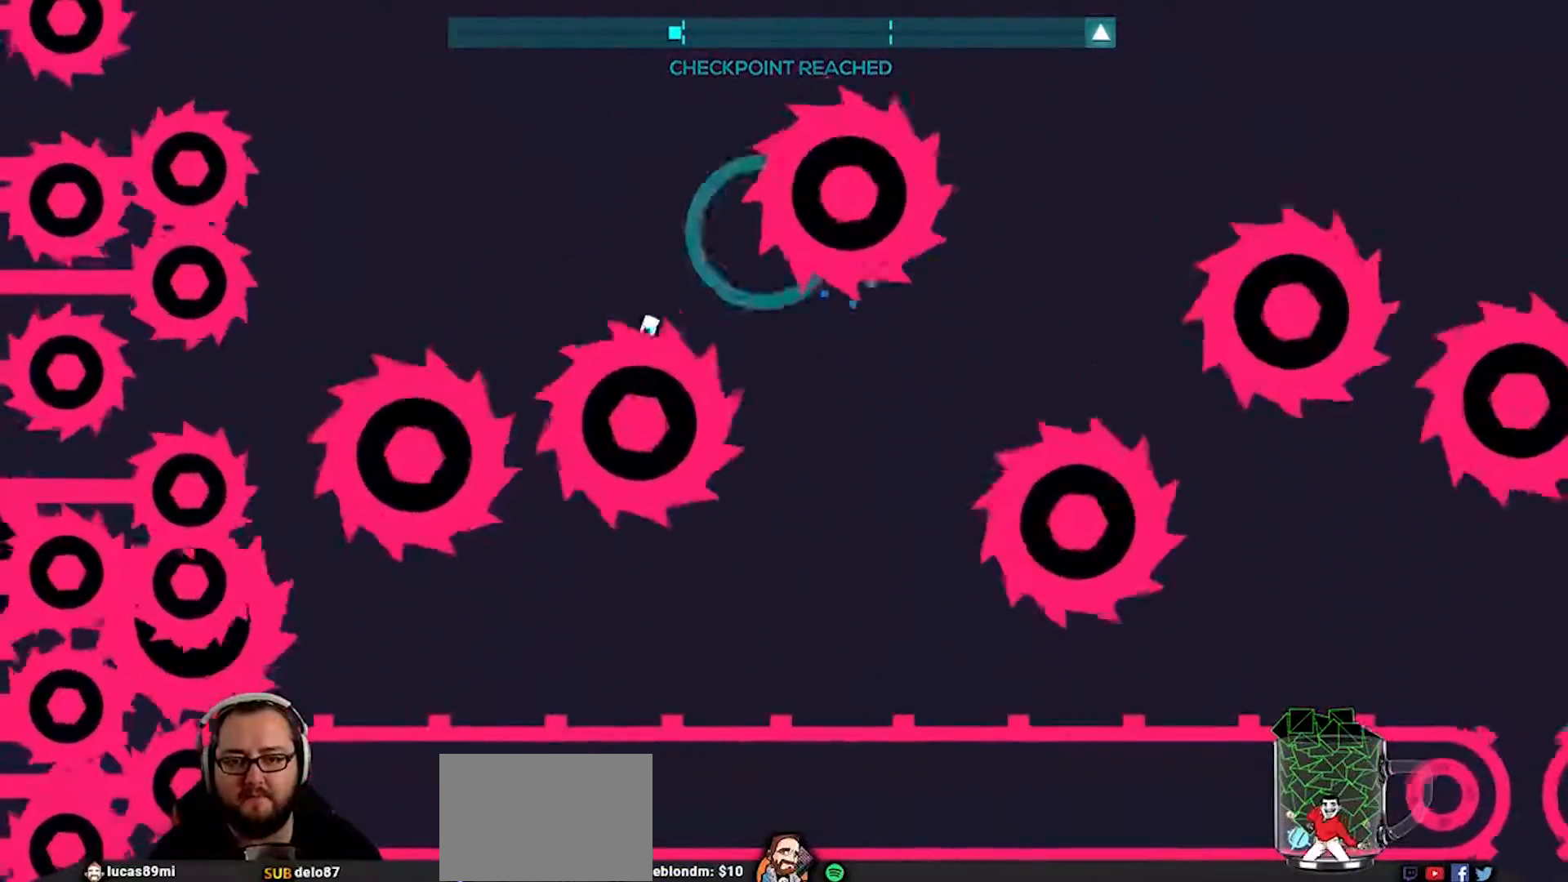
{"buttons": [], "left_stick": "up-left", "right_stick": "center", "events": [[117, "CROSS", "up"], [117, "left_stick", "down-right"], [317, "left_stick", "up-right"], [417, "left_stick", "up-left"]]}
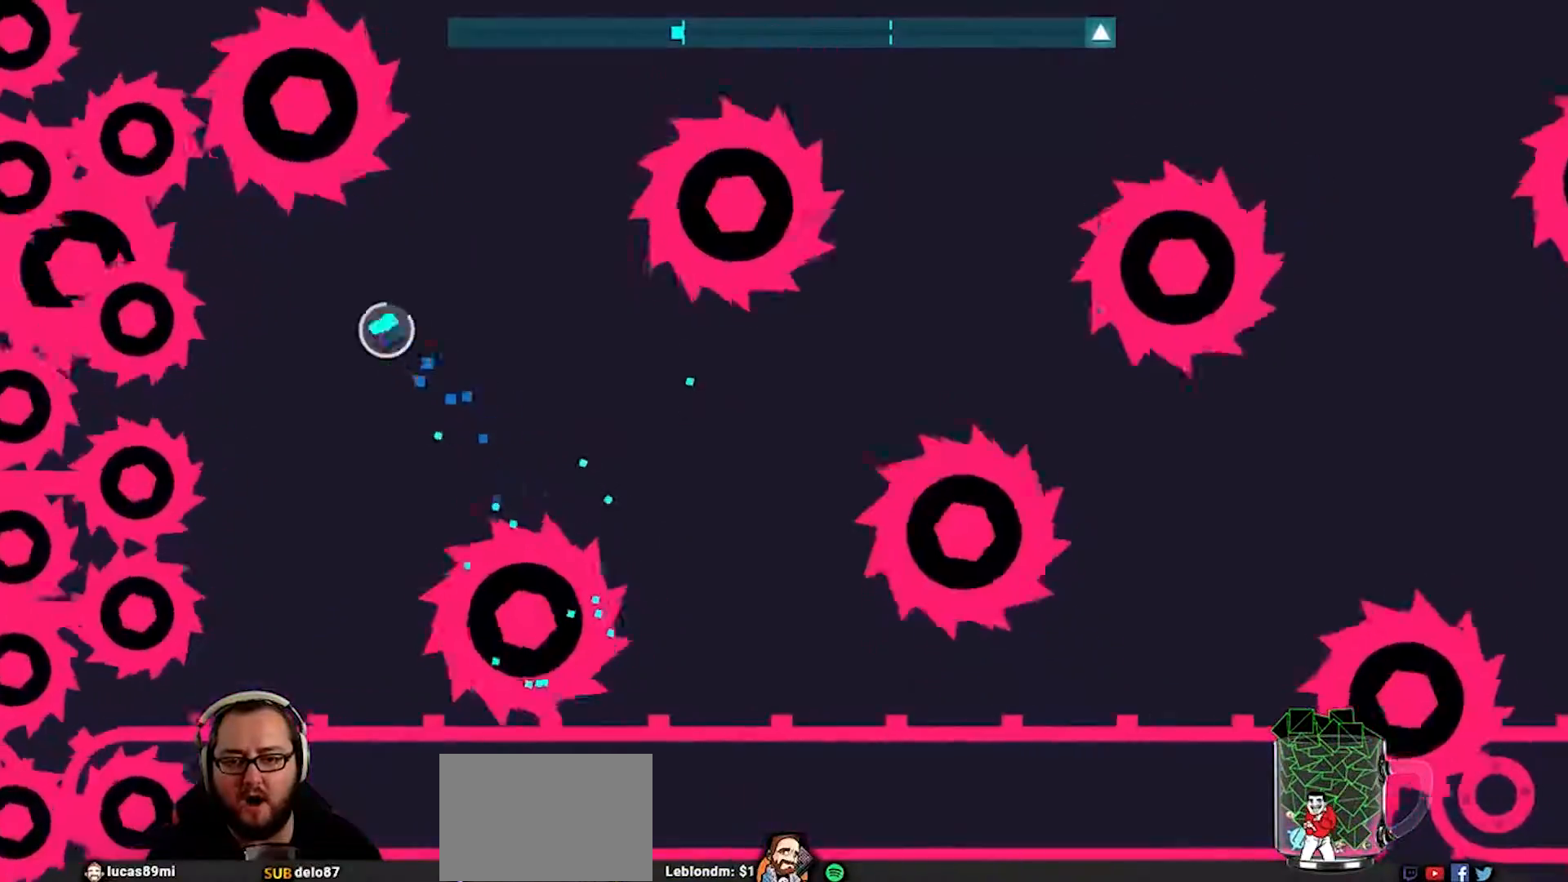
{"buttons": [], "left_stick": "right", "right_stick": "center", "events": [[67, "left_stick", "center"], [233, "left_stick", "right"], [333, "CROSS", "down"], [467, "CROSS", "up"]]}
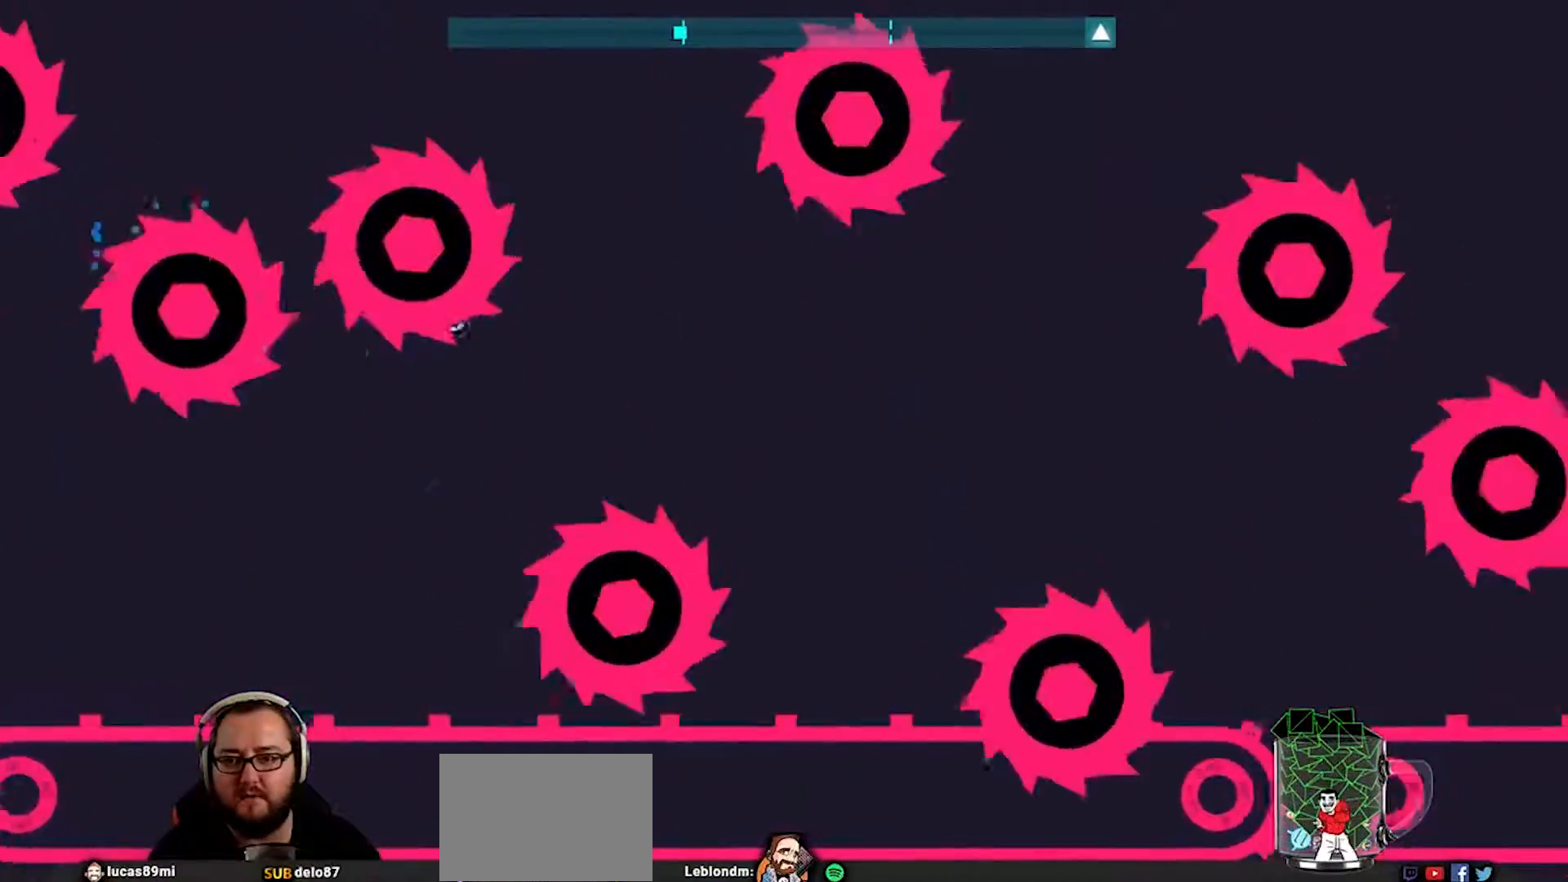
{"buttons": [], "left_stick": "up", "right_stick": "center", "events": [[67, "CROSS", "down"], [167, "CROSS", "up"], [167, "left_stick", "down-right"], [433, "left_stick", "up"]]}
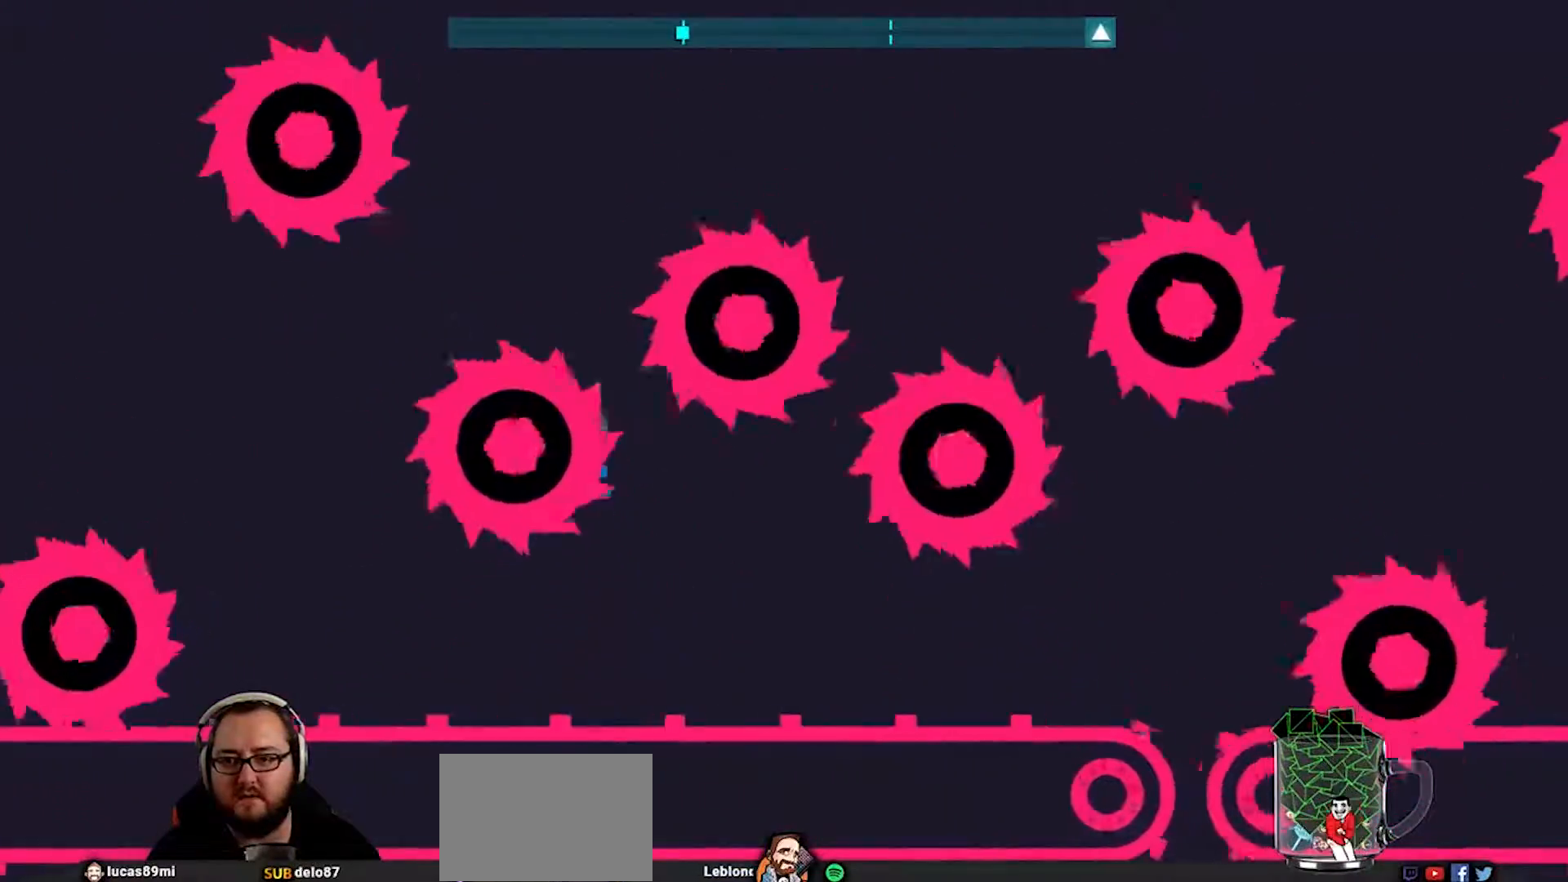
{"buttons": [], "left_stick": "down", "right_stick": "center", "events": [[67, "CROSS", "down"], [167, "left_stick", "up-right"], [267, "CROSS", "up"], [367, "left_stick", "down"]]}
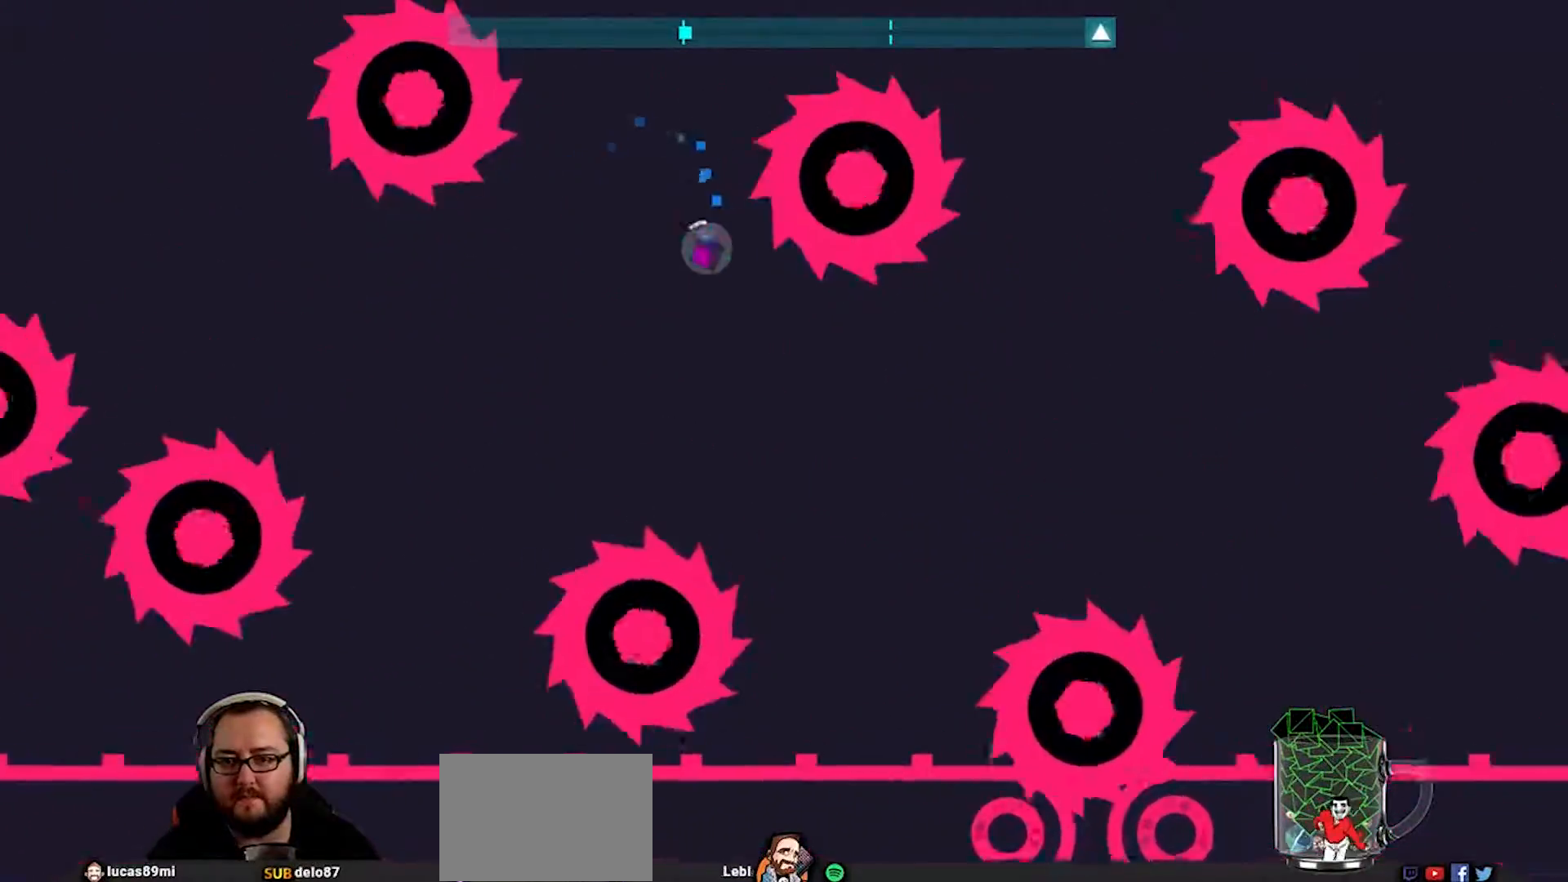
{"buttons": ["CROSS"], "left_stick": "right", "right_stick": "center", "events": [[33, "left_stick", "down-left"], [233, "left_stick", "up"], [300, "CROSS", "down"], [467, "left_stick", "right"]]}
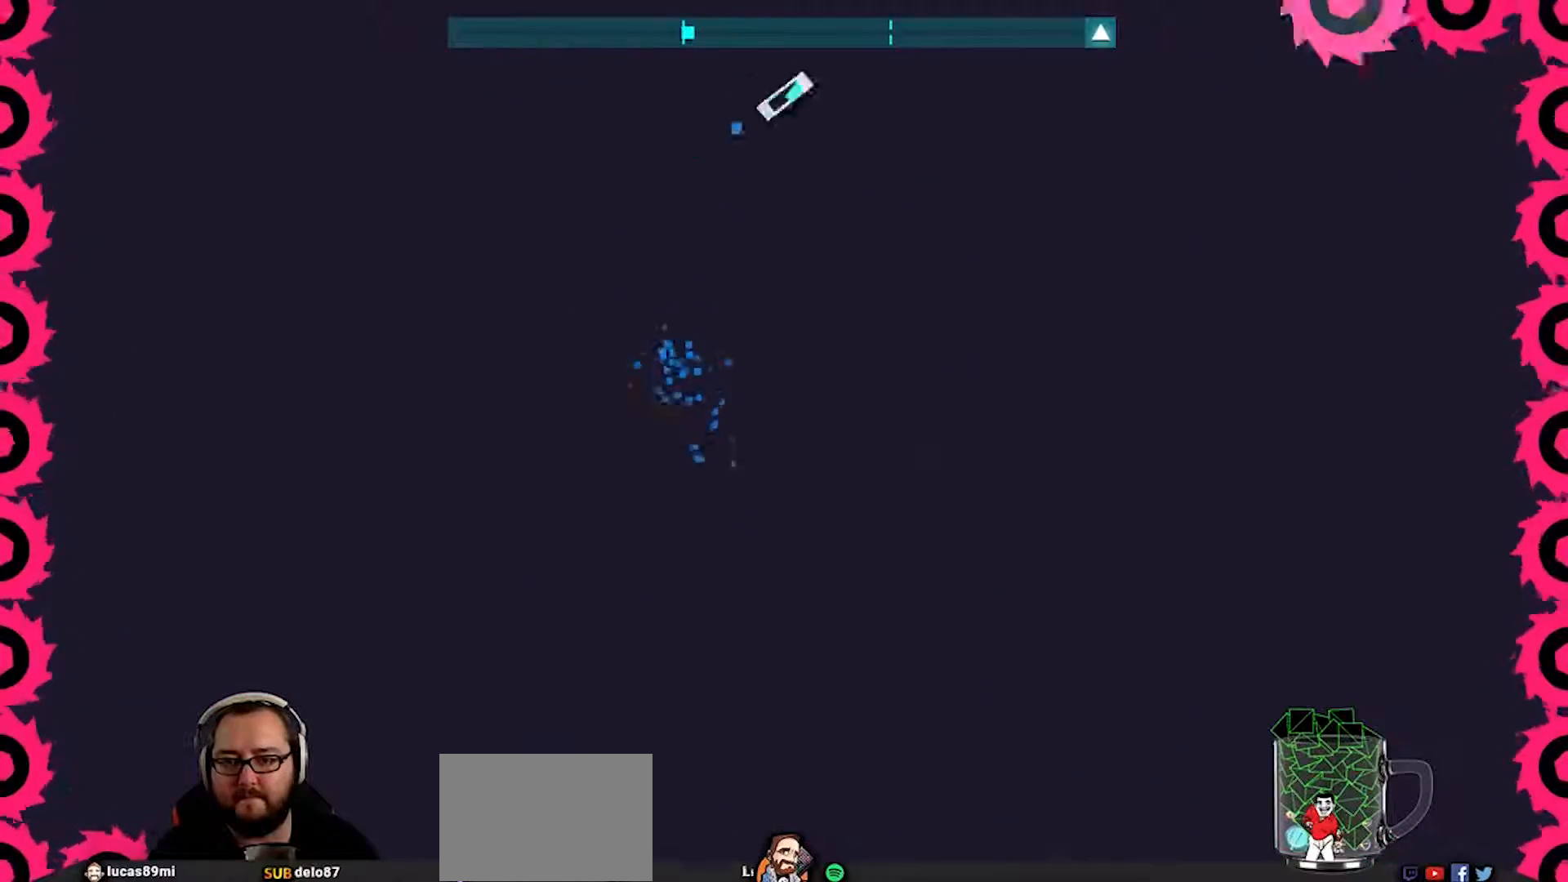
{"buttons": [], "left_stick": "down-left", "right_stick": "center", "events": [[67, "CROSS", "up"], [167, "left_stick", "center"], [300, "left_stick", "left"], [367, "left_stick", "down-left"]]}